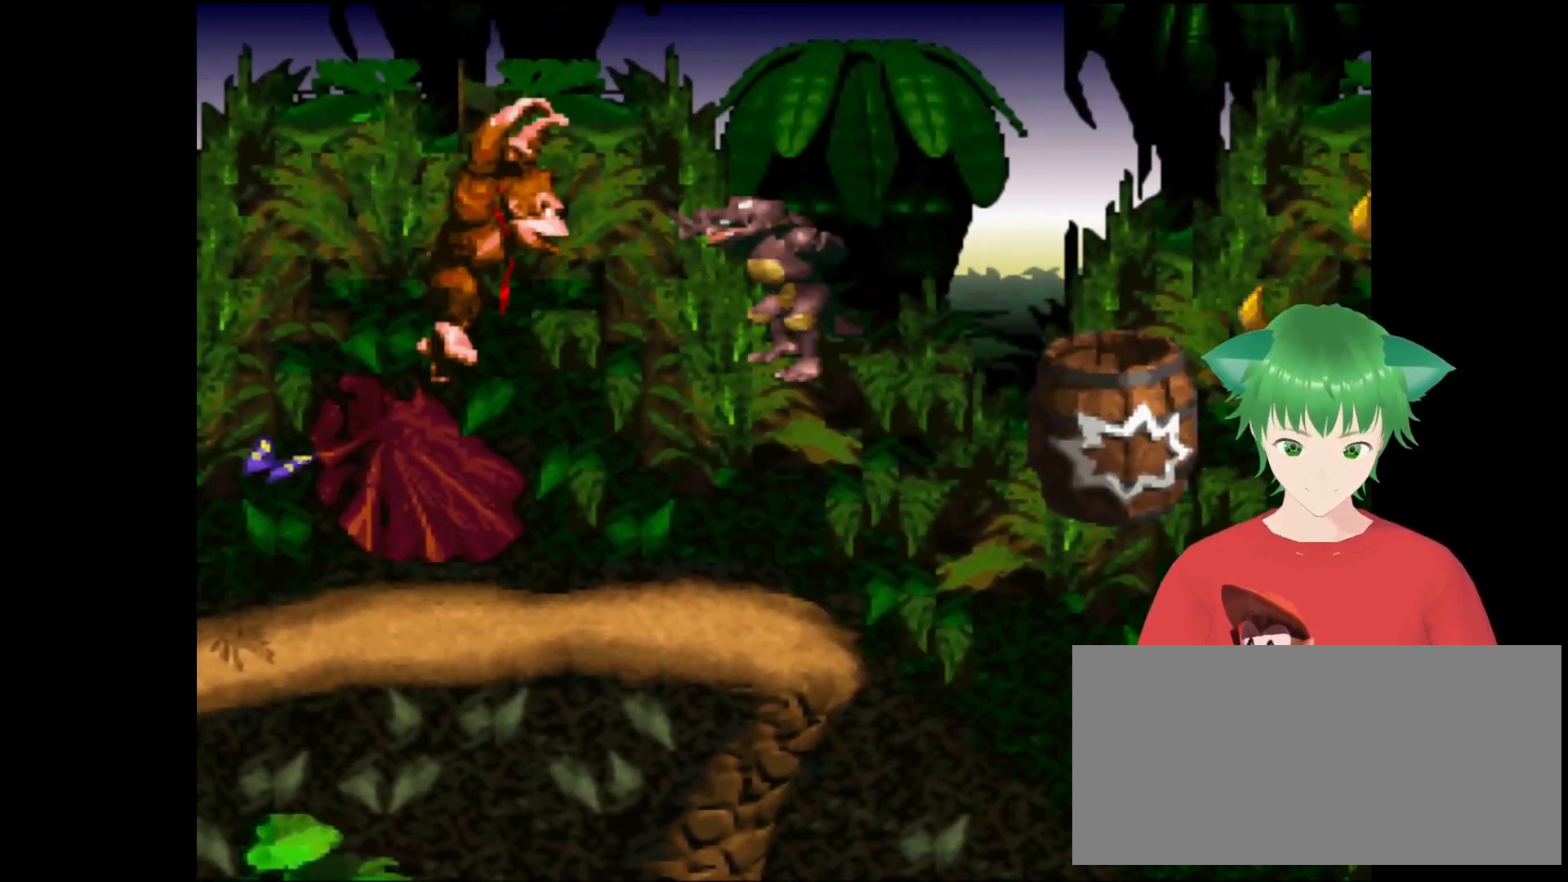
Gameplay with a controller (Nintendo layout); each line is a JSON object with the inputs held at the frame after it. "events" lists button and stick changes between this image and that frame as [ms after this image, input, new state], when the widget could be followed in between. Not read: L3 R3.
{"buttons": ["B", "Y", "DPAD_UP", "DPAD_RIGHT"], "events": [[67, "DPAD_RIGHT", "down"], [300, "DPAD_UP", "down"]]}
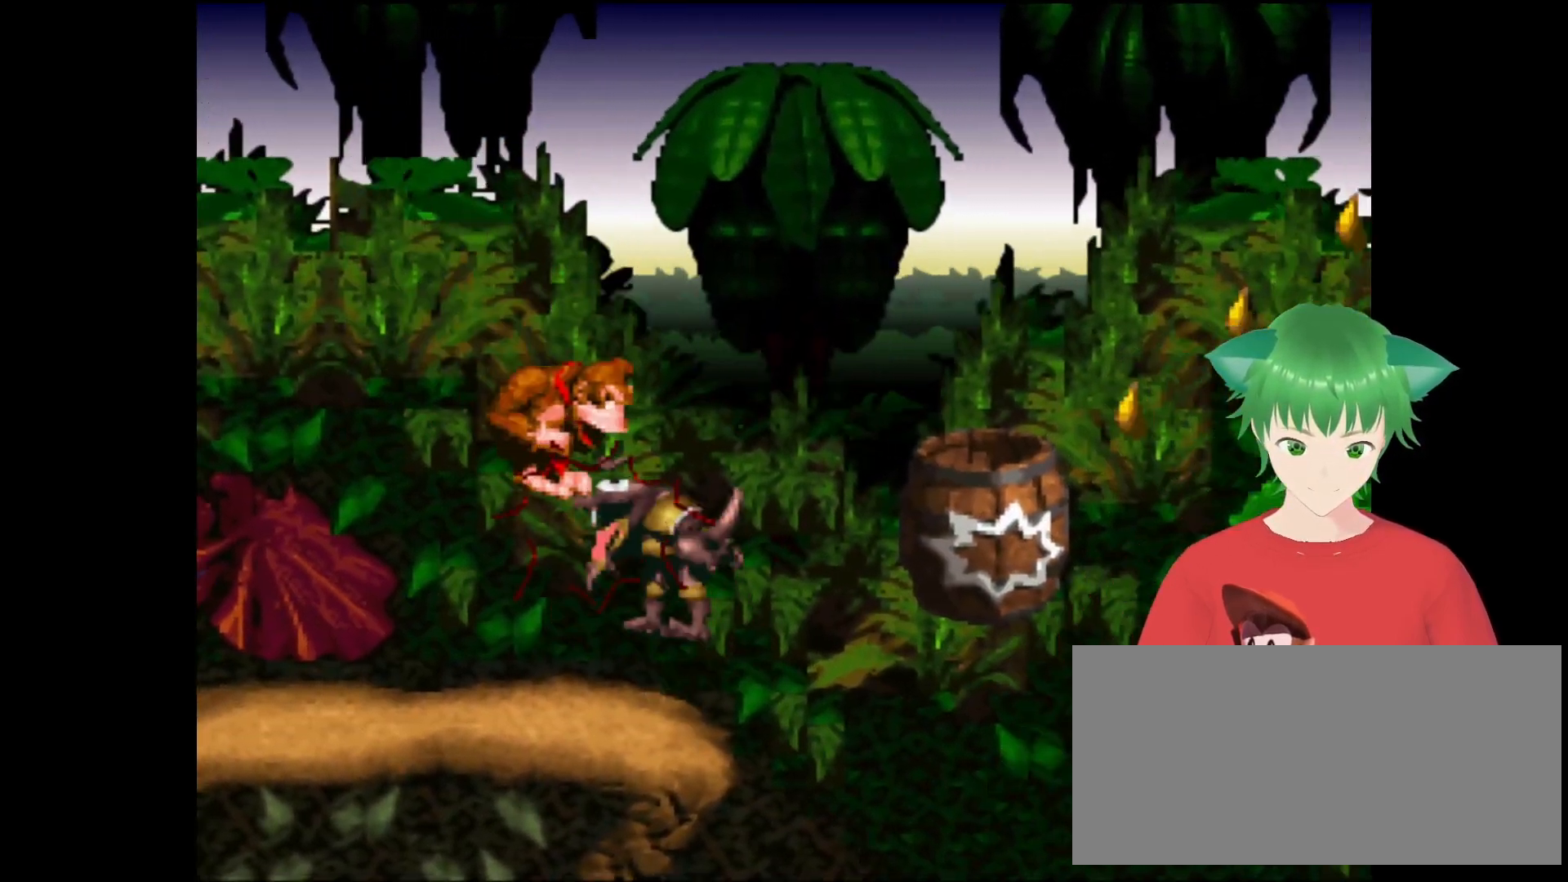
{"buttons": ["DPAD_RIGHT"], "events": [[67, "B", "up"], [267, "DPAD_UP", "up"], [367, "DPAD_RIGHT", "up"], [400, "Y", "up"], [500, "DPAD_RIGHT", "down"]]}
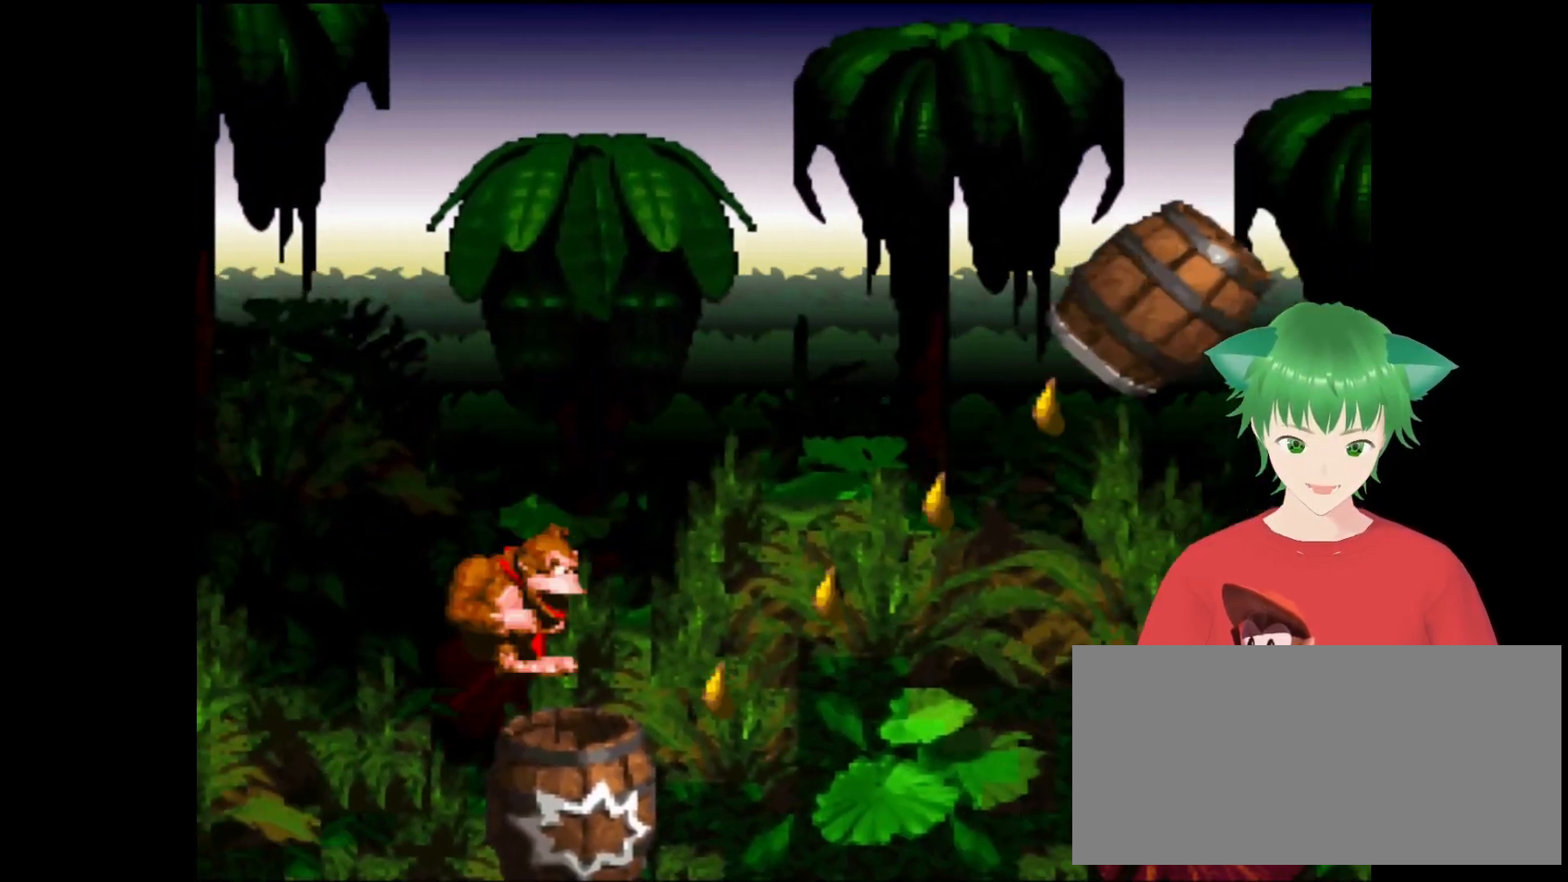
{"buttons": [], "events": [[167, "DPAD_RIGHT", "up"]]}
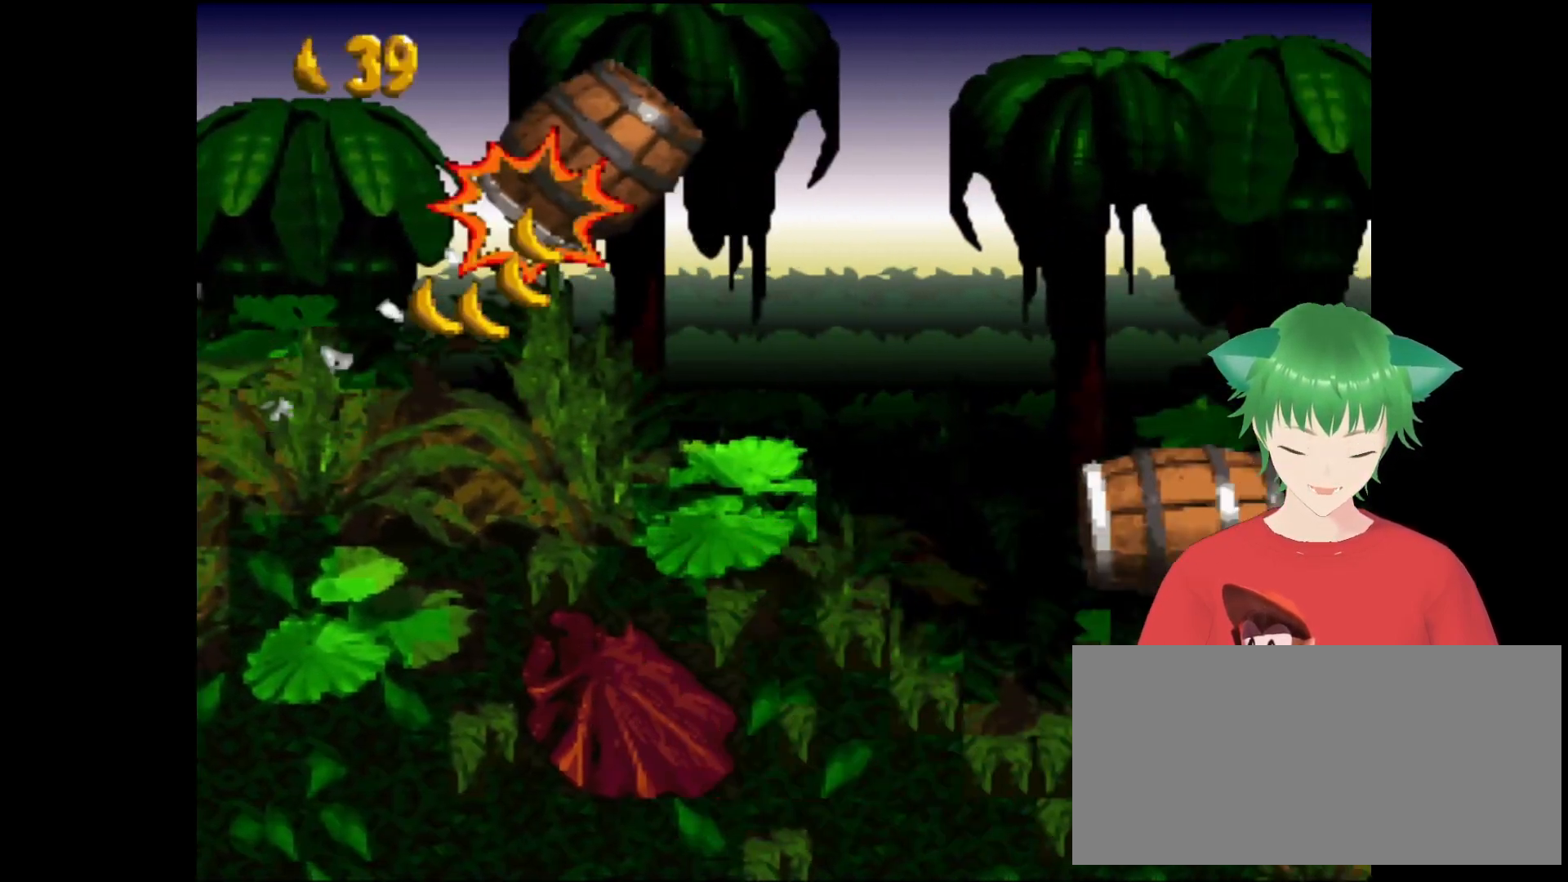
{"buttons": [], "events": []}
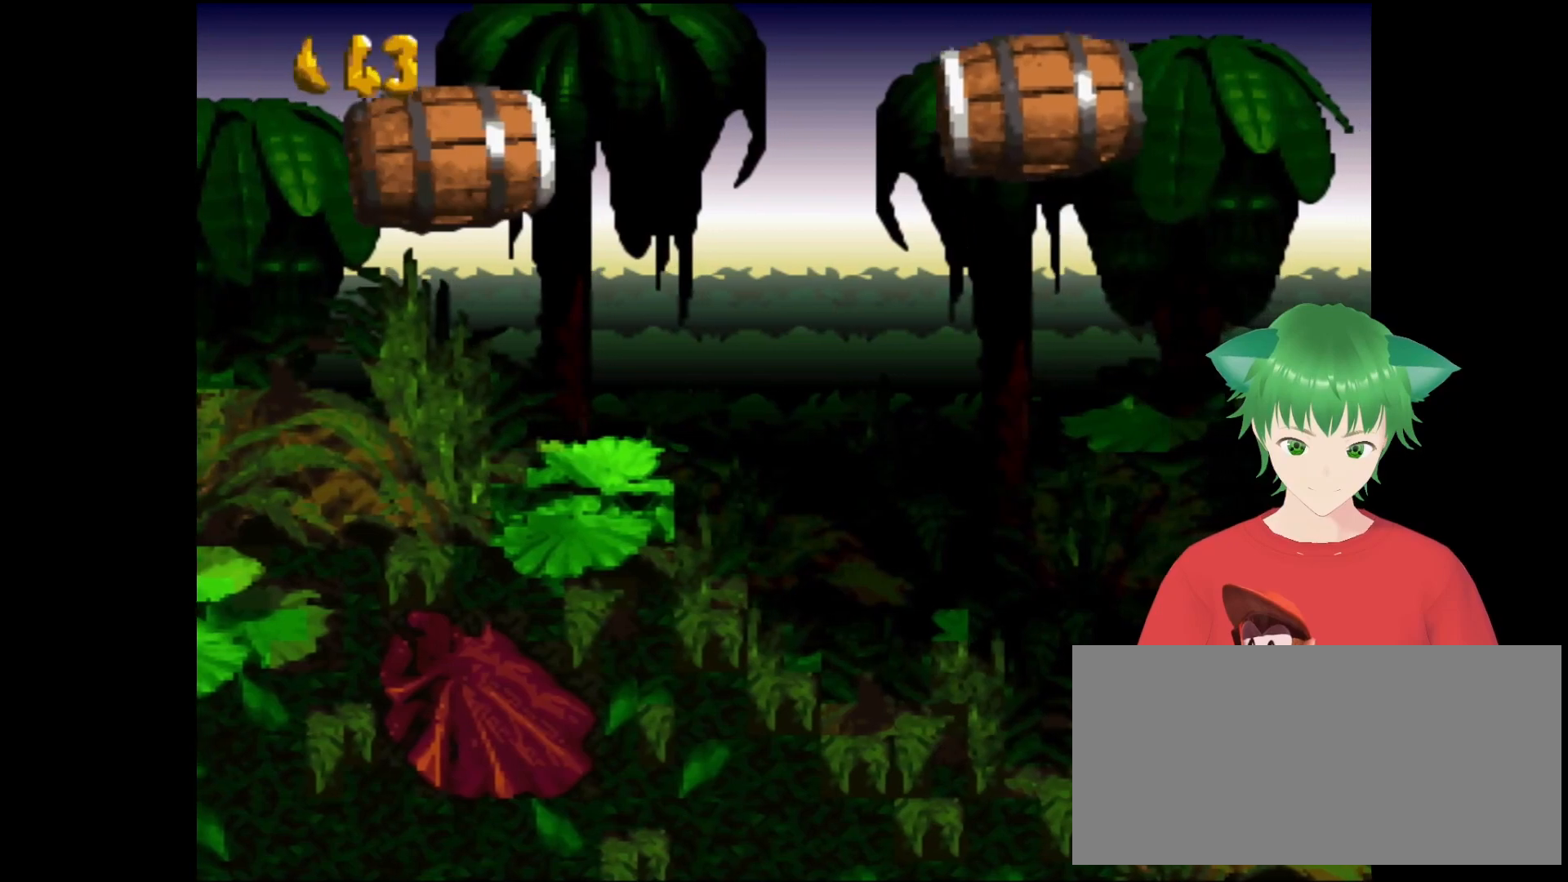
{"buttons": ["B"], "events": [[333, "B", "down"]]}
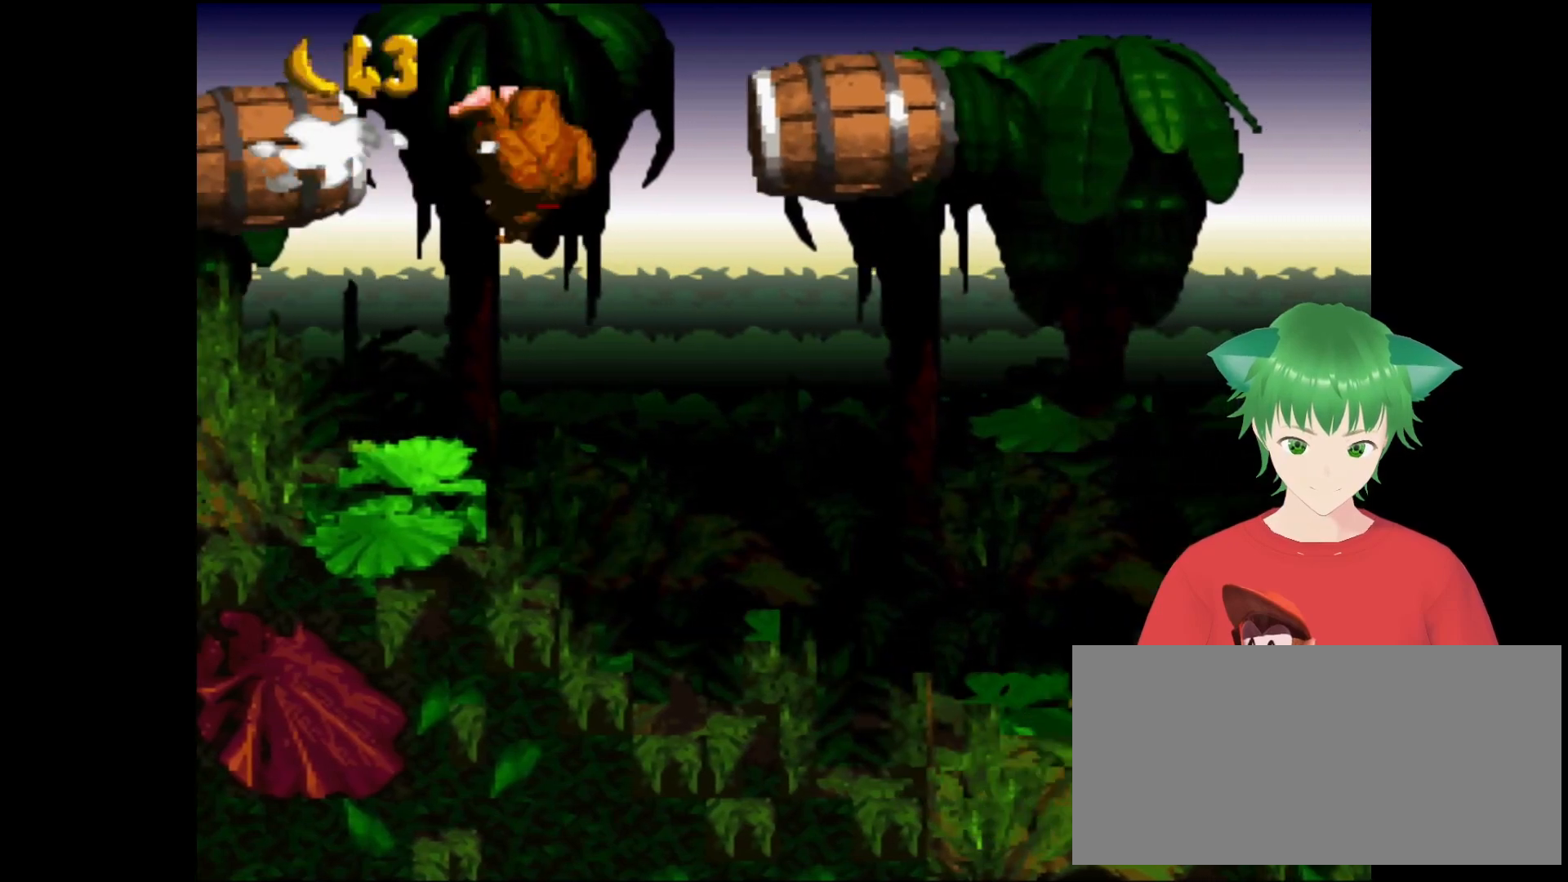
{"buttons": [], "events": [[100, "B", "up"]]}
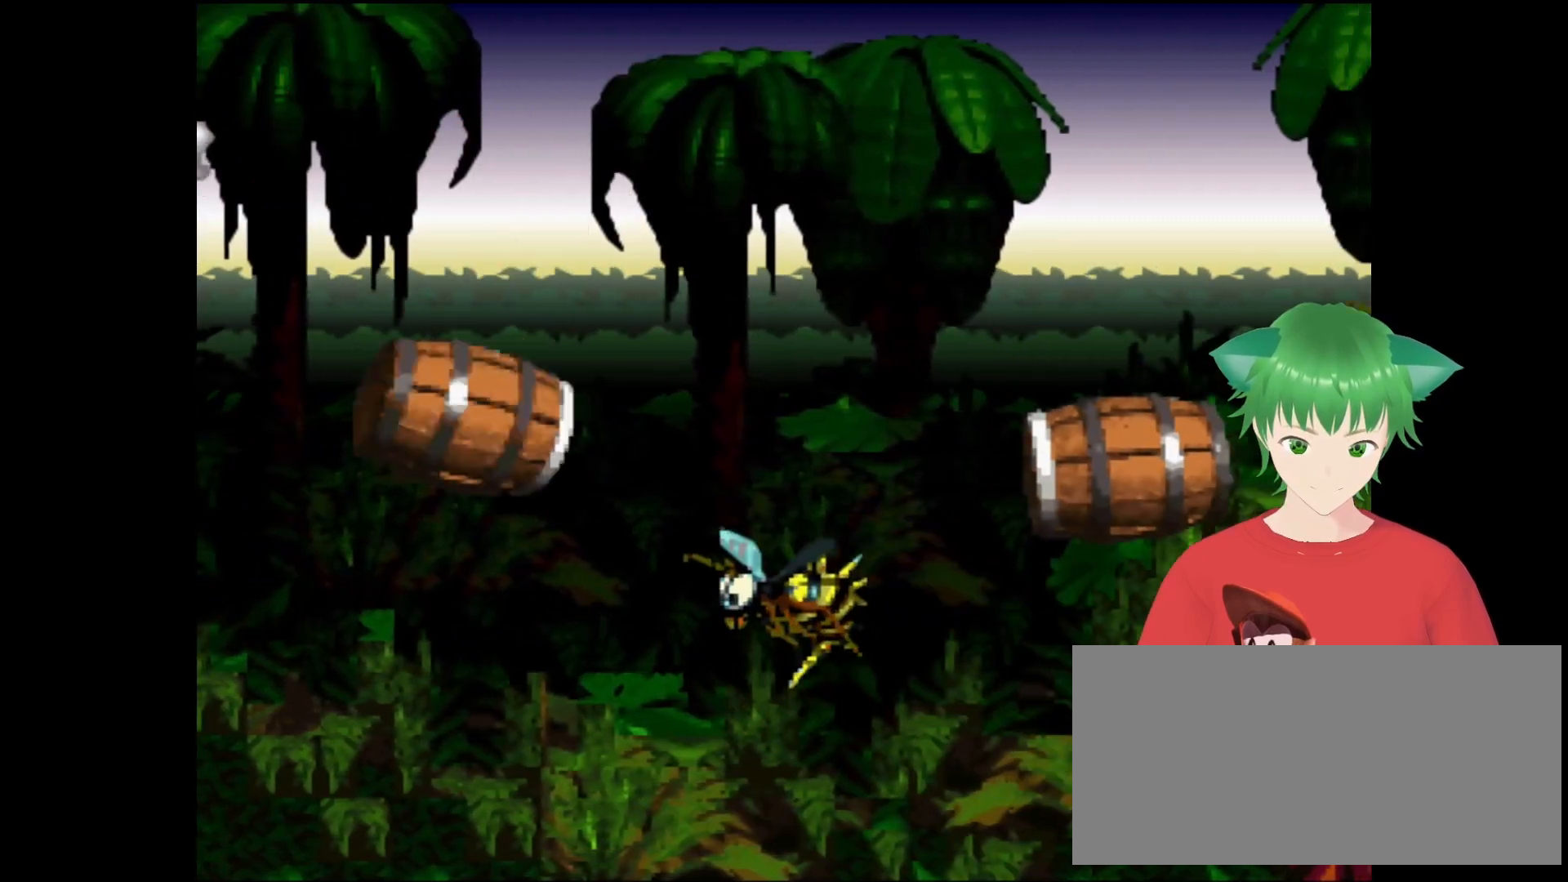
{"buttons": [], "events": []}
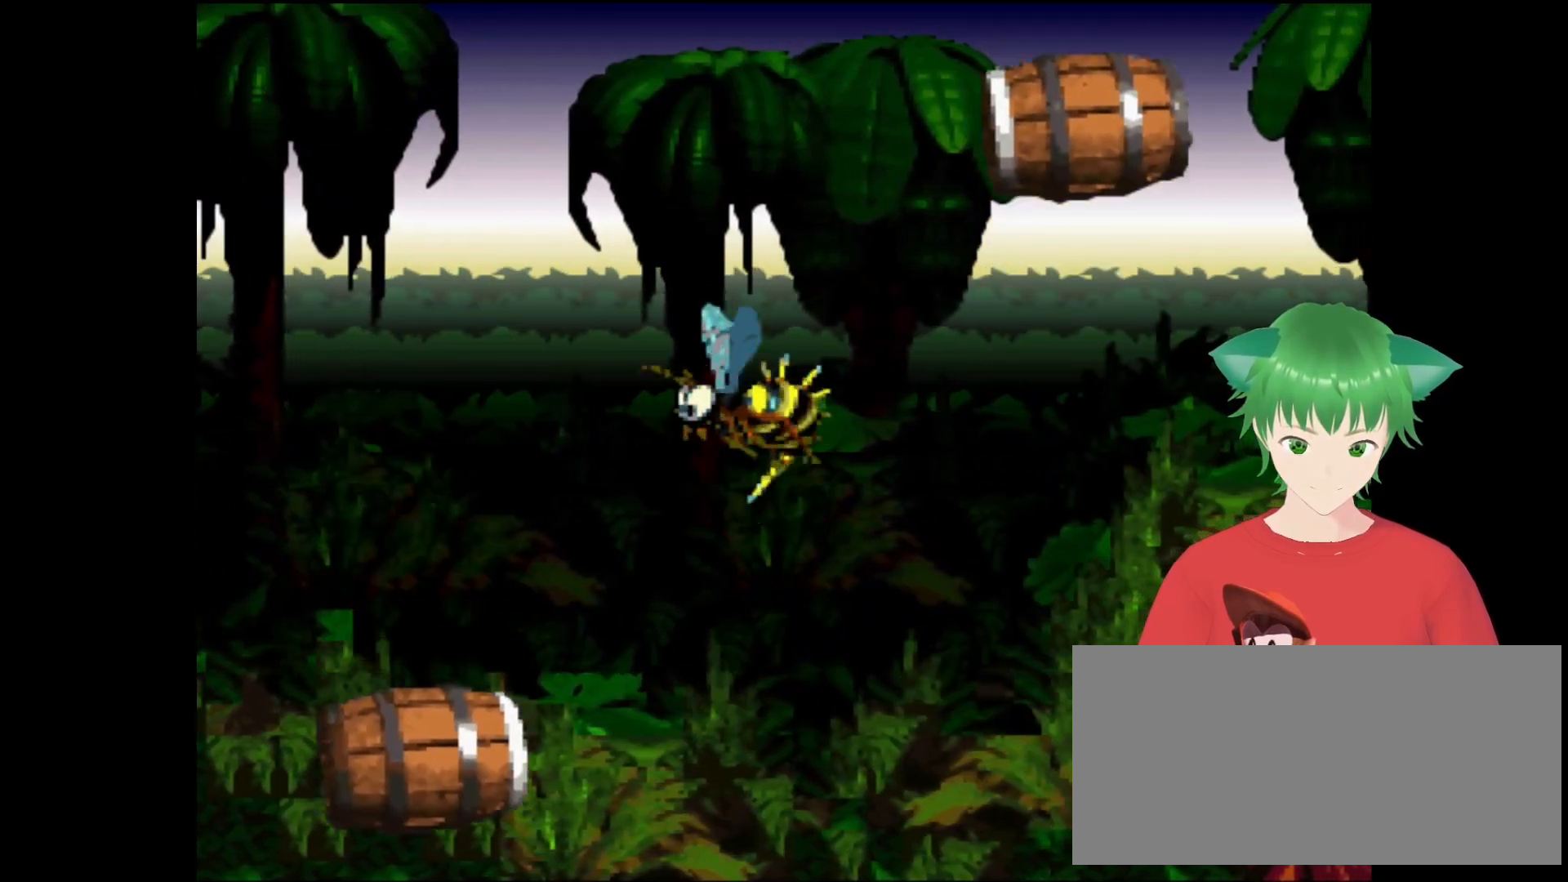
{"buttons": [], "events": []}
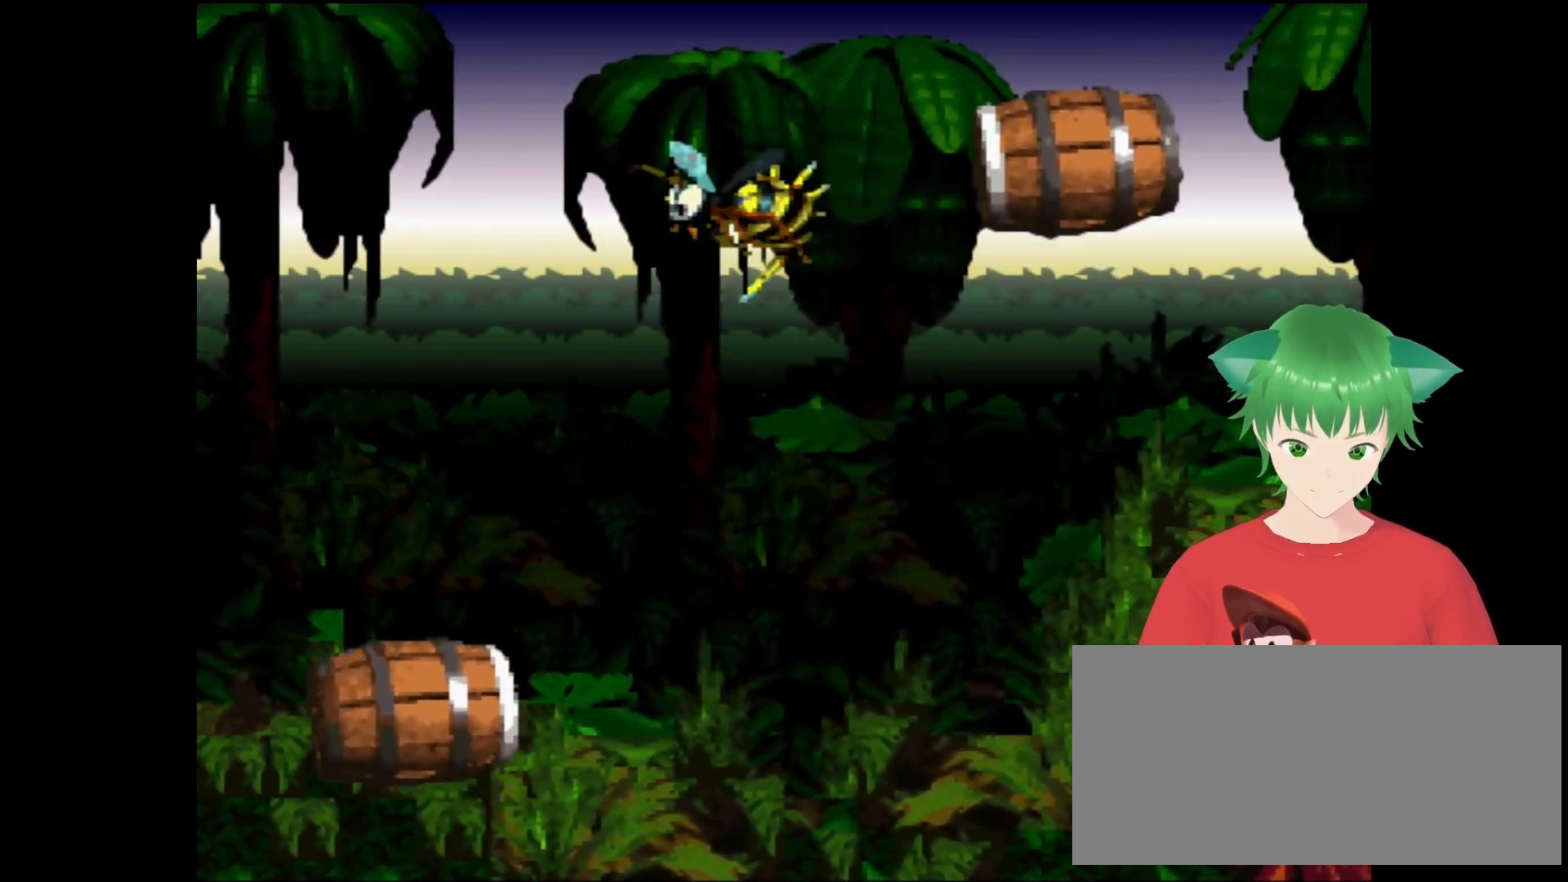
{"buttons": [], "events": [[367, "B", "down"], [467, "B", "up"]]}
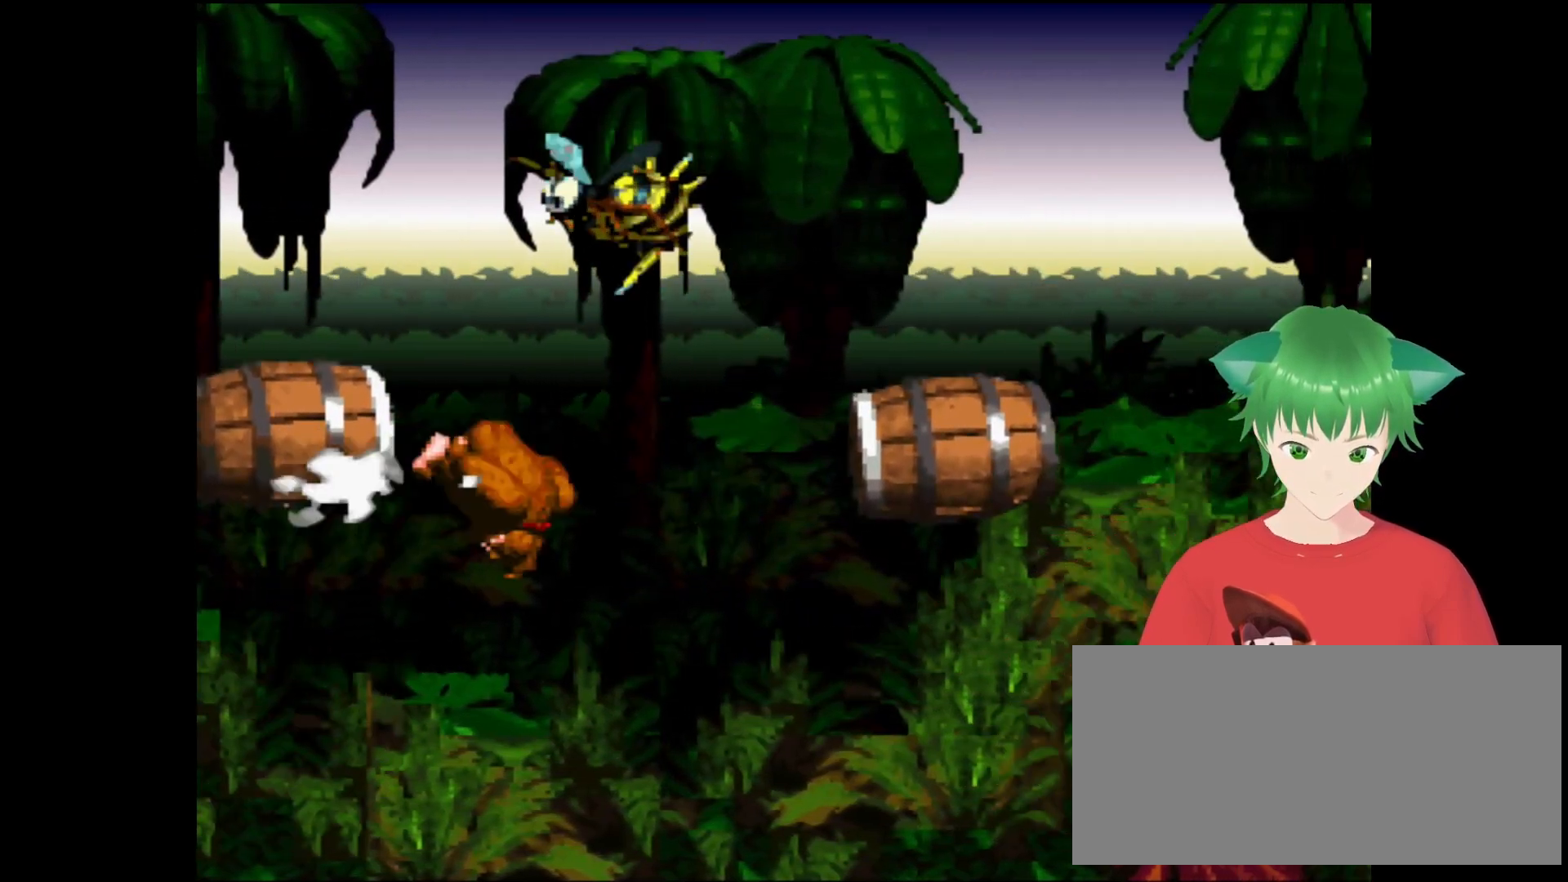
{"buttons": [], "events": []}
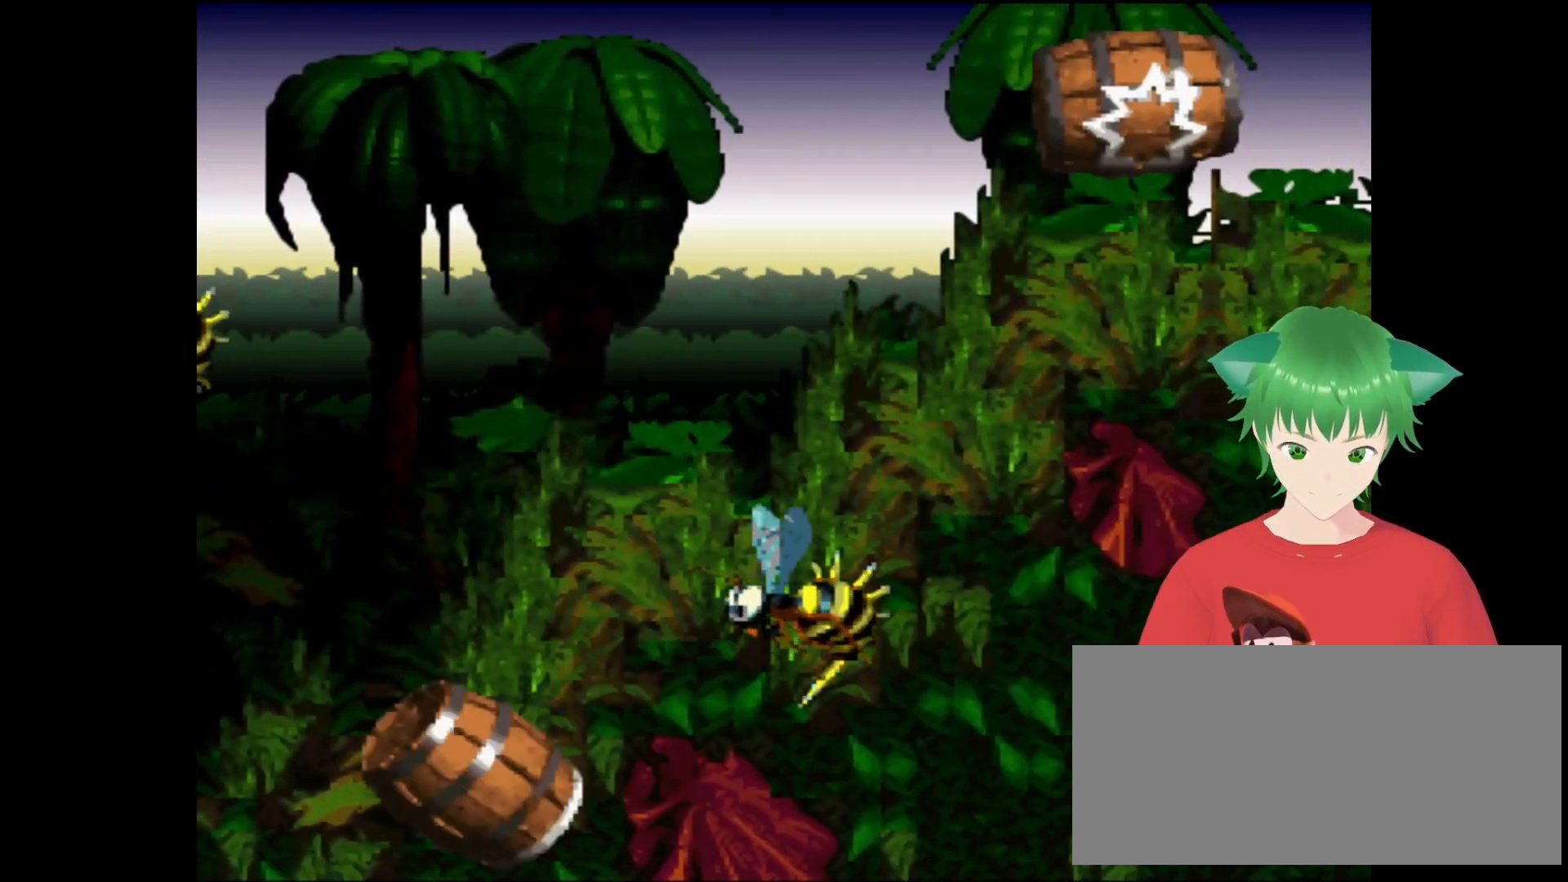
{"buttons": [], "events": []}
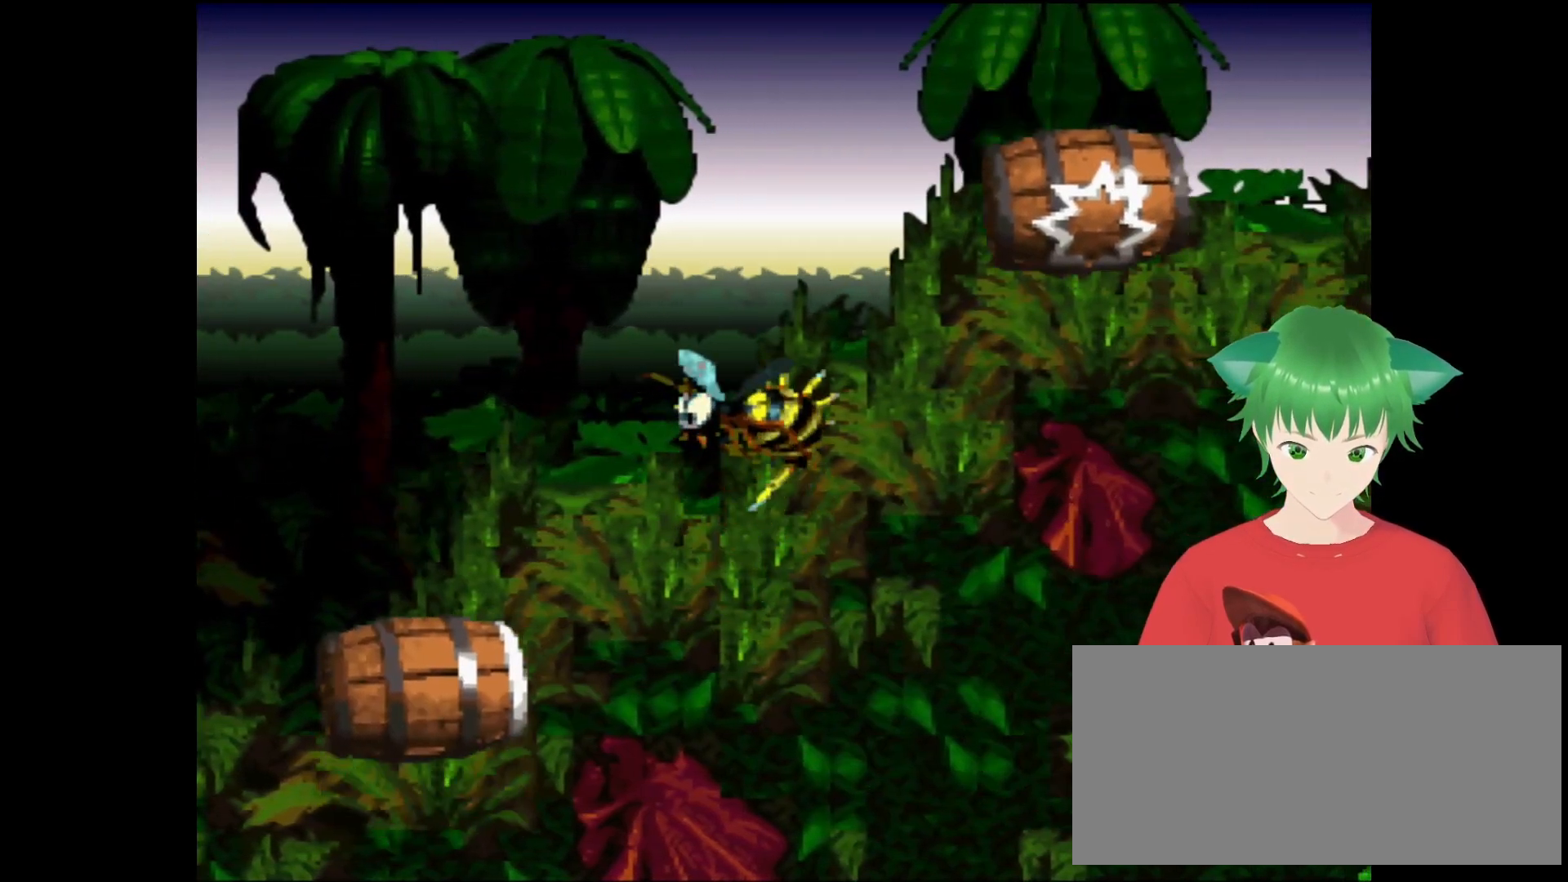
{"buttons": [], "events": [[300, "B", "down"], [433, "B", "up"]]}
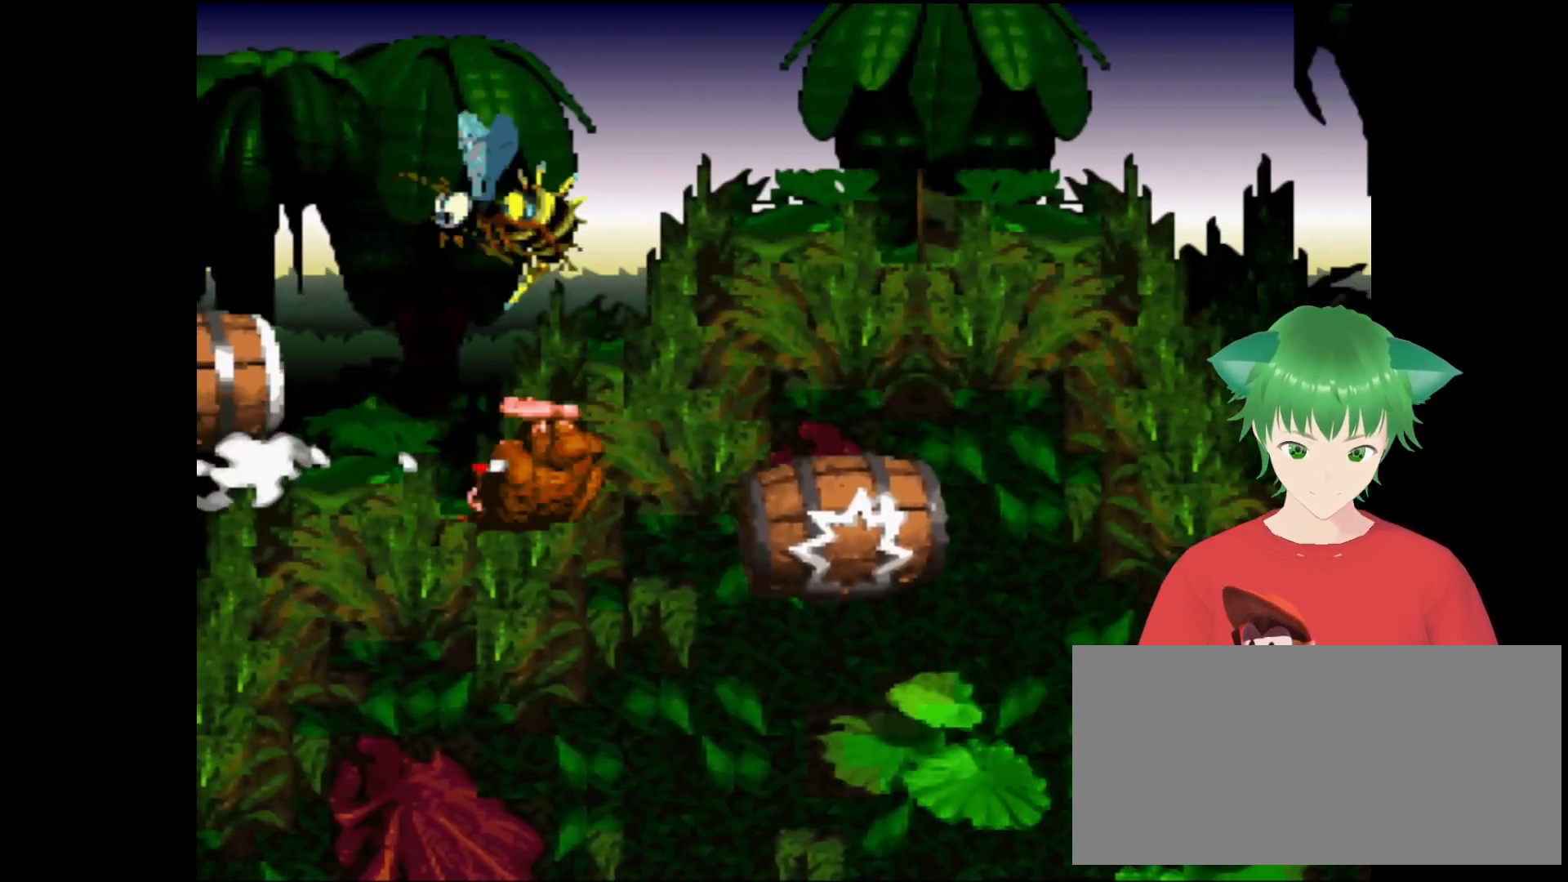
{"buttons": [], "events": []}
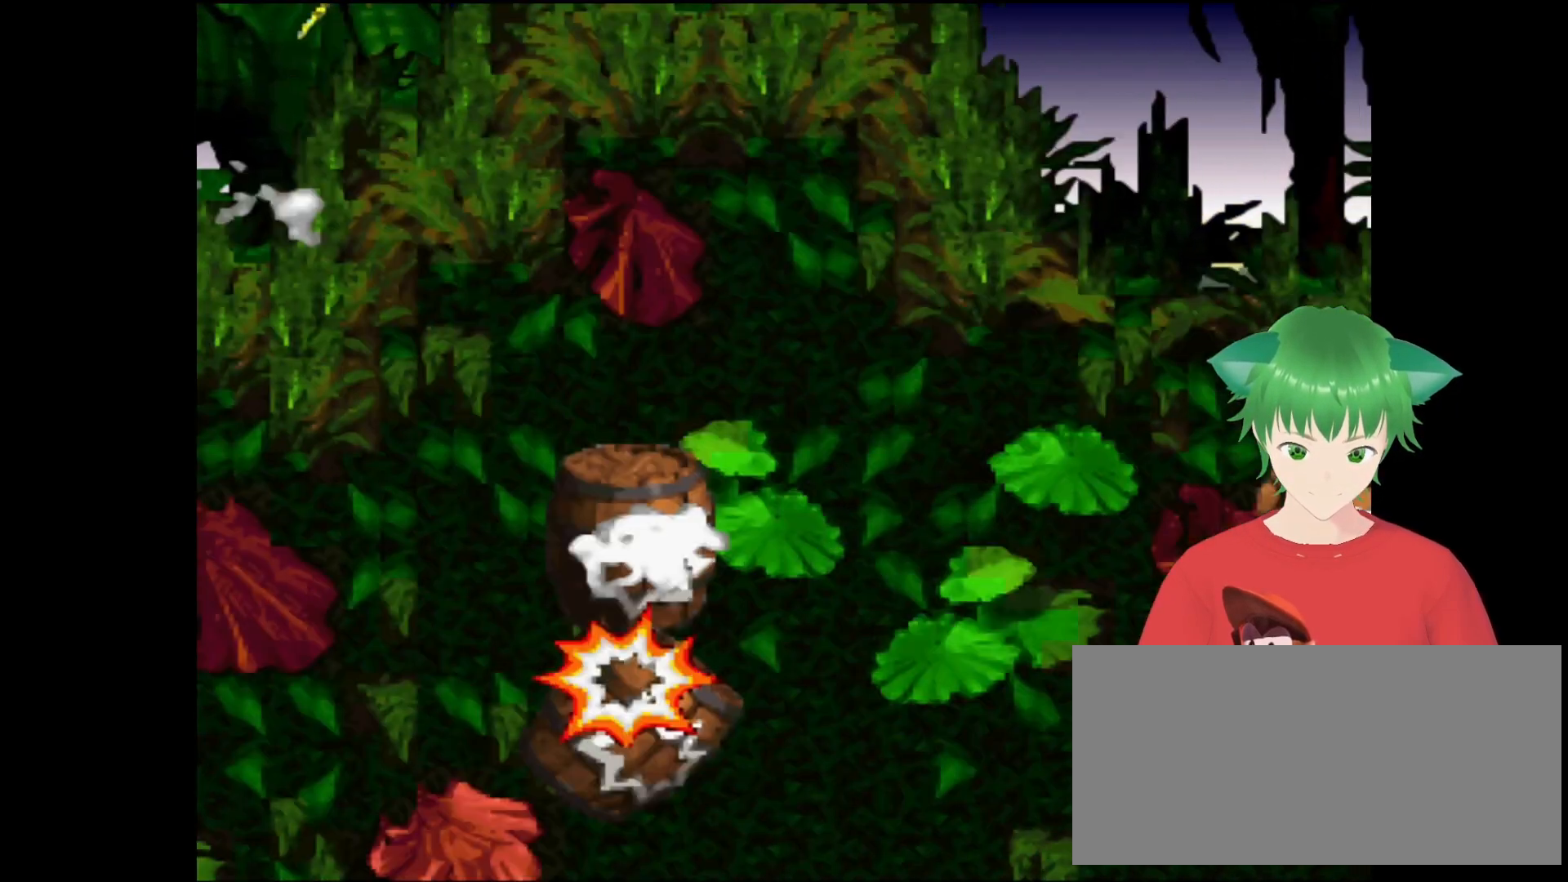
{"buttons": [], "events": []}
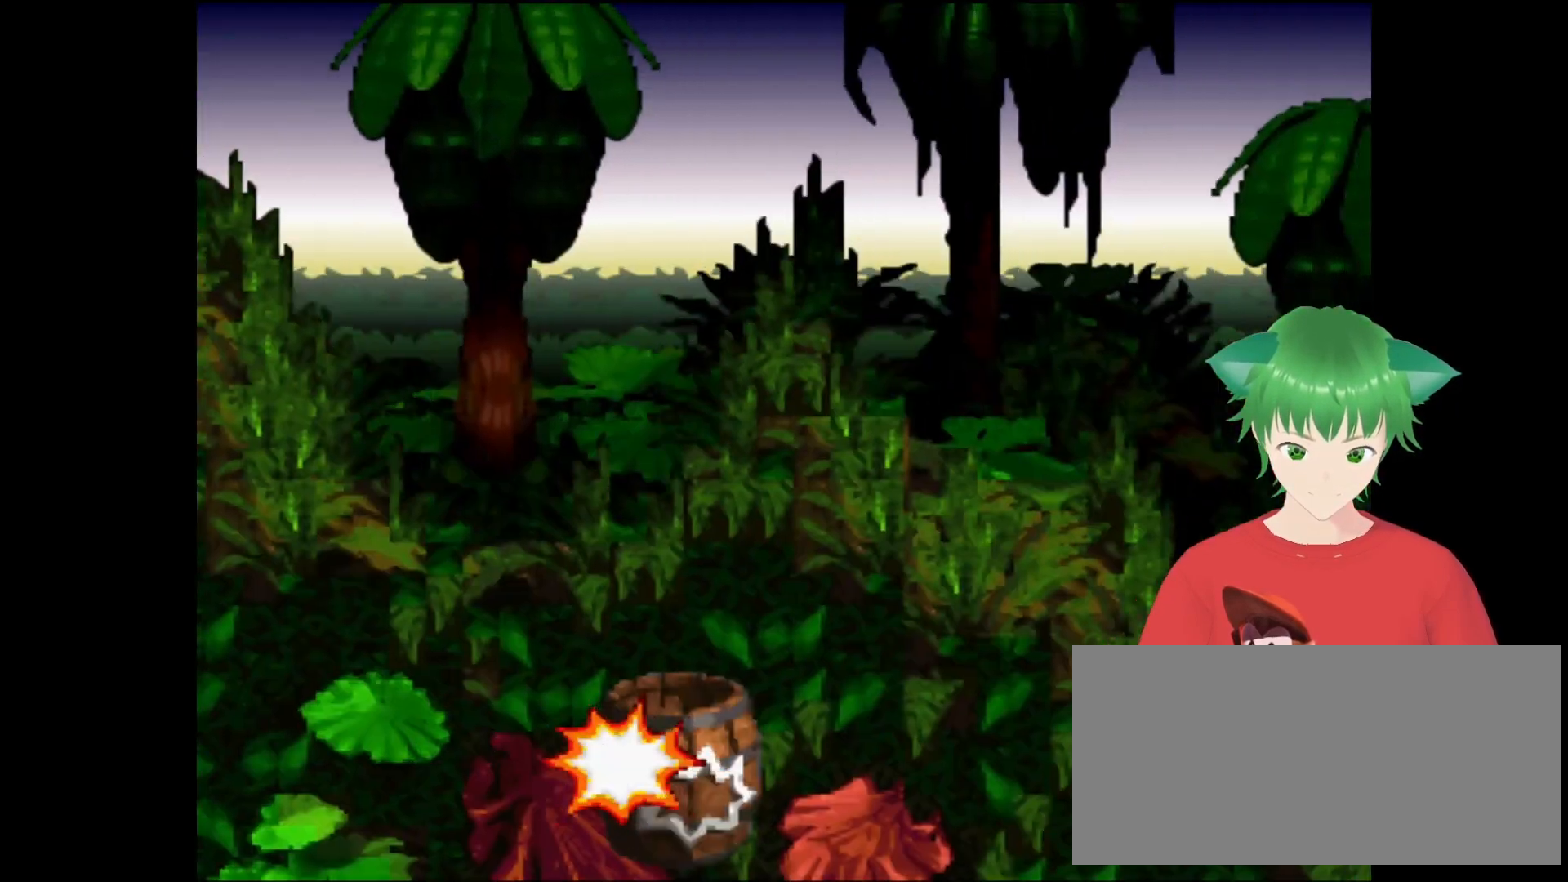
{"buttons": [], "events": []}
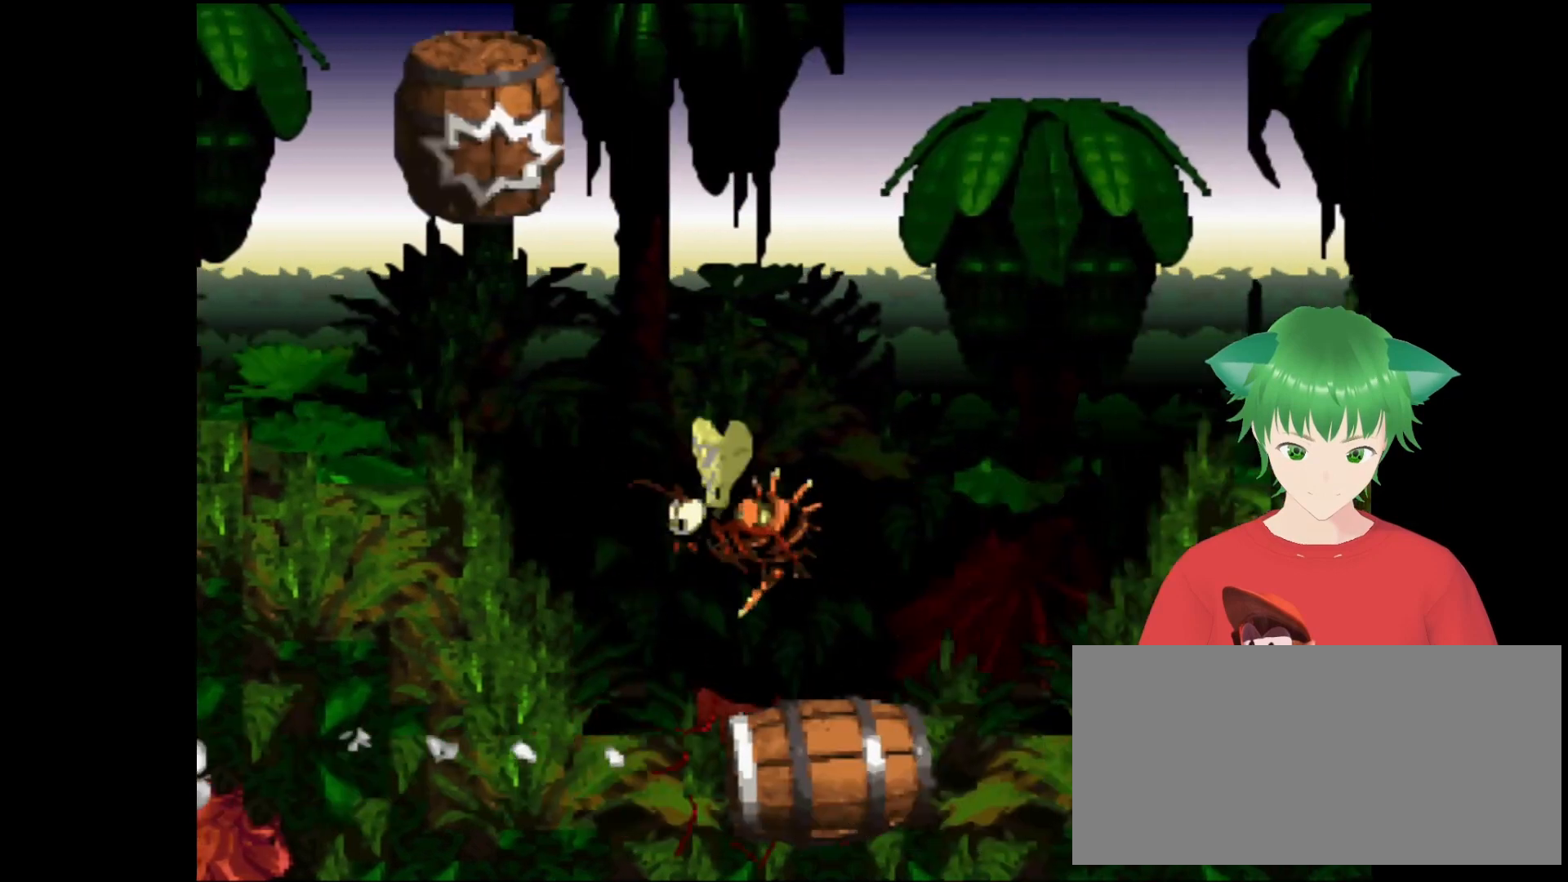
{"buttons": [], "events": []}
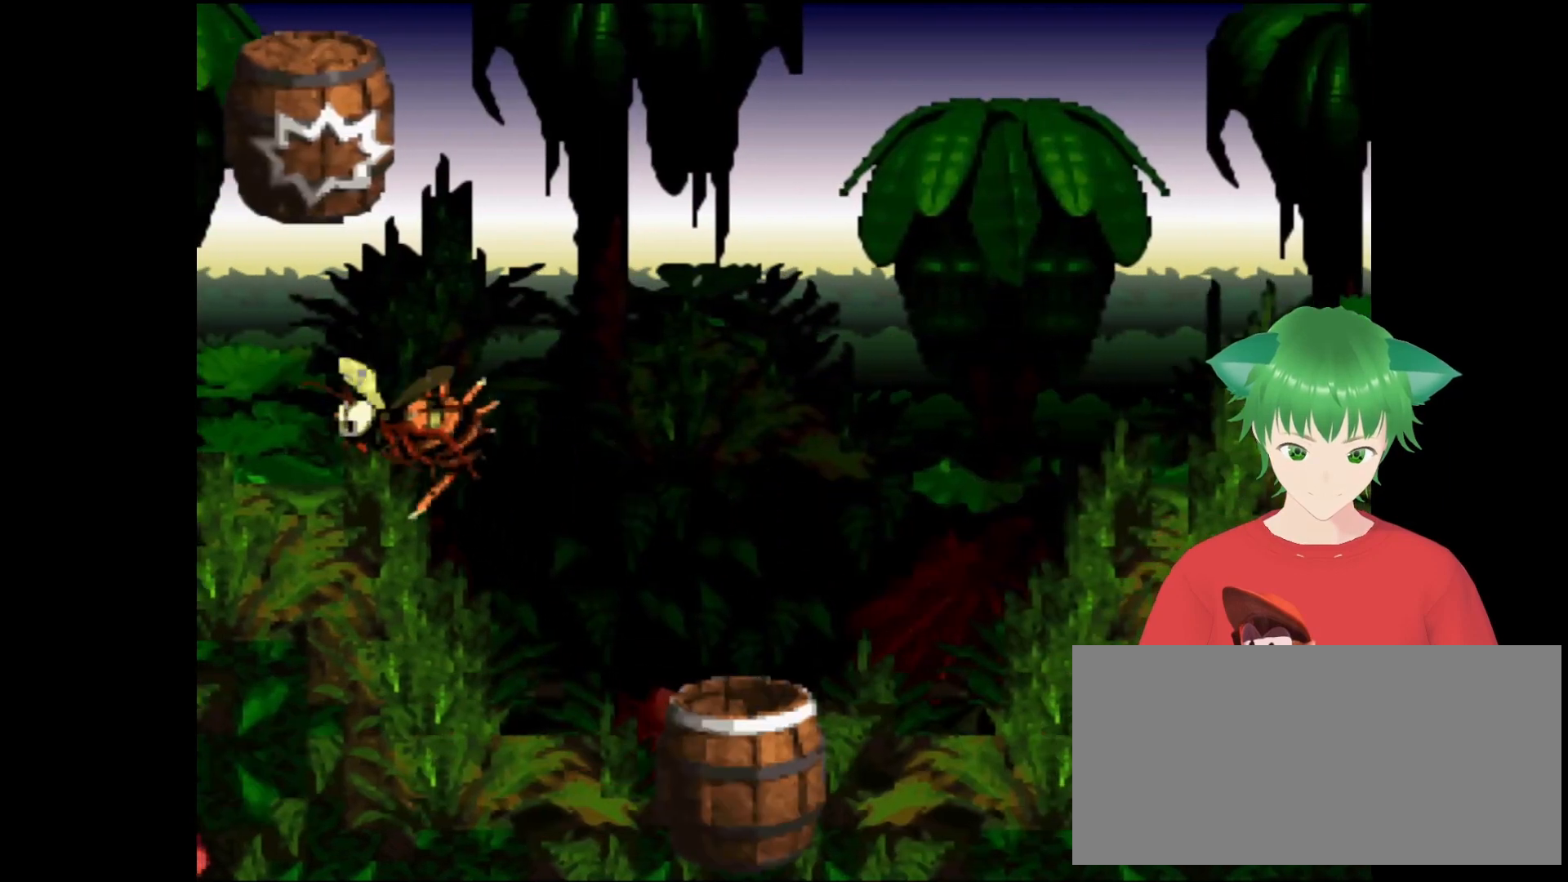
{"buttons": [], "events": []}
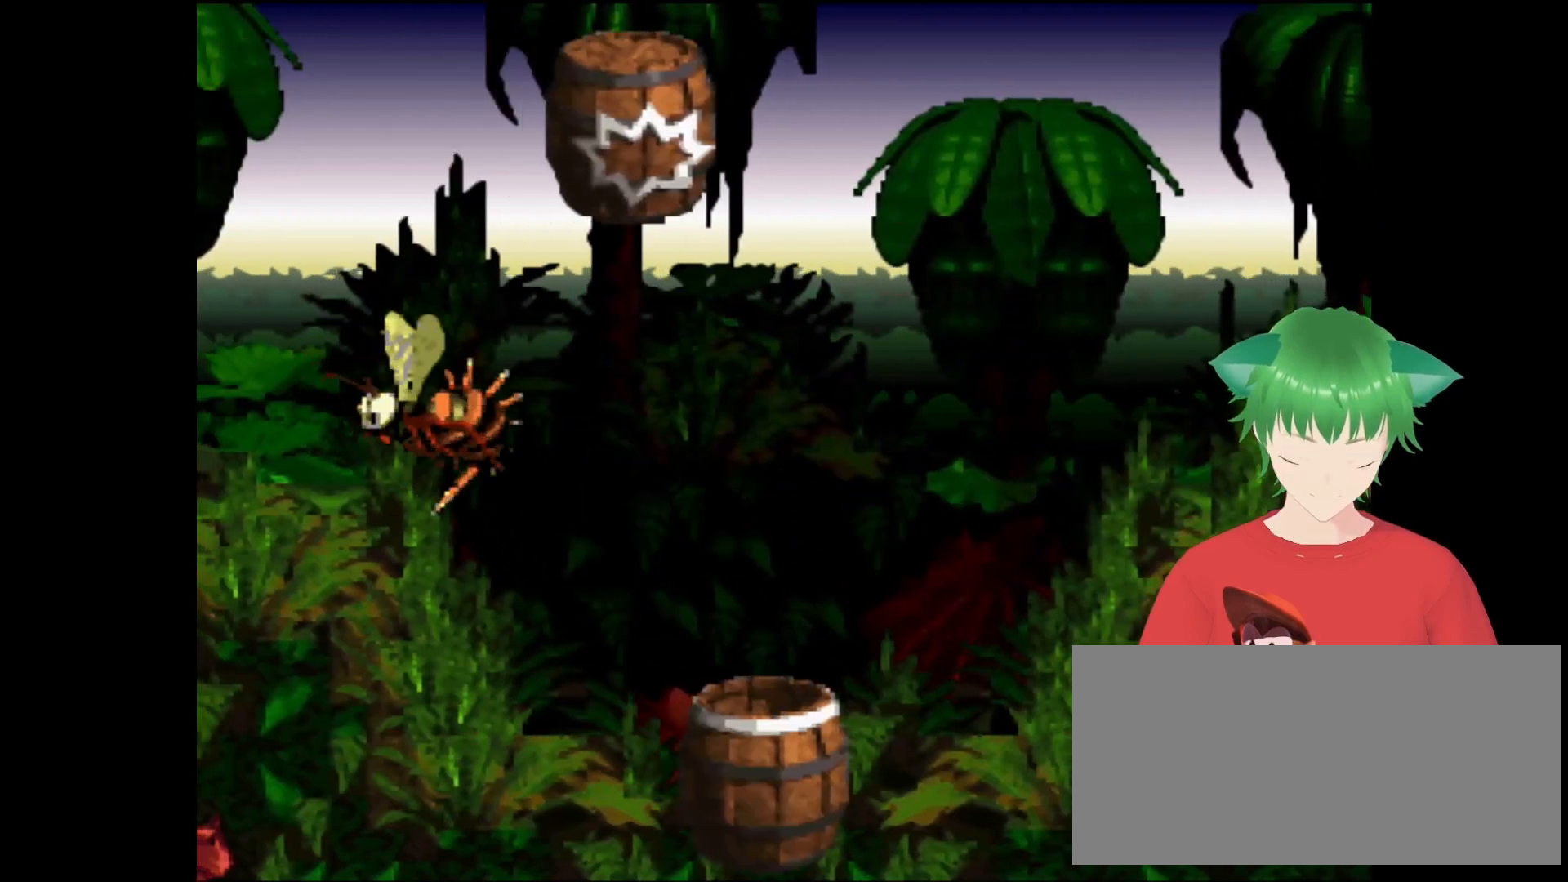
{"buttons": [], "events": []}
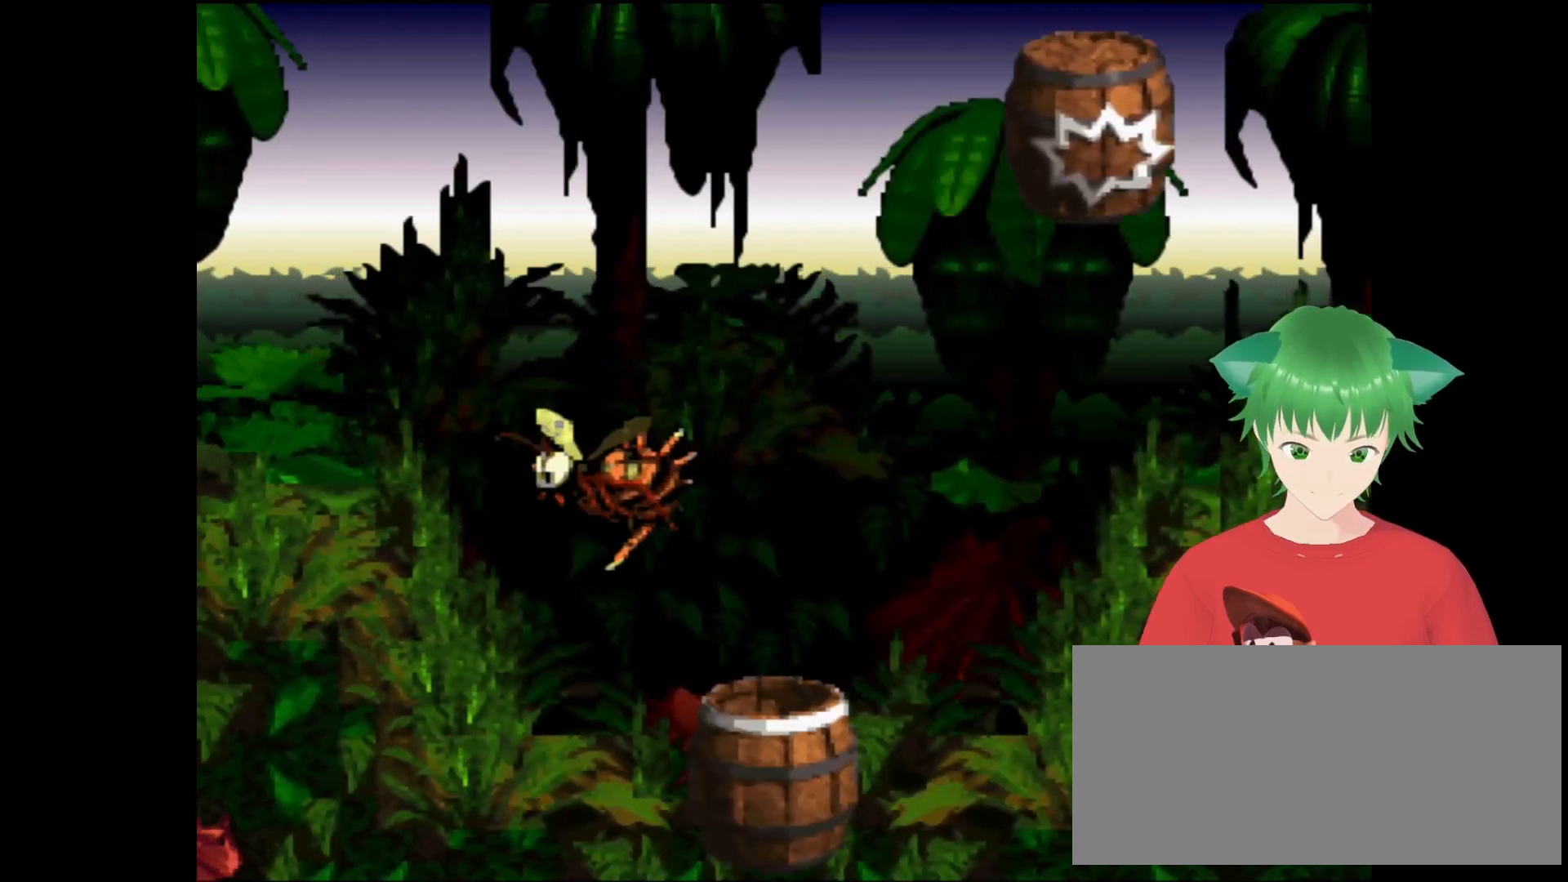
{"buttons": [], "events": []}
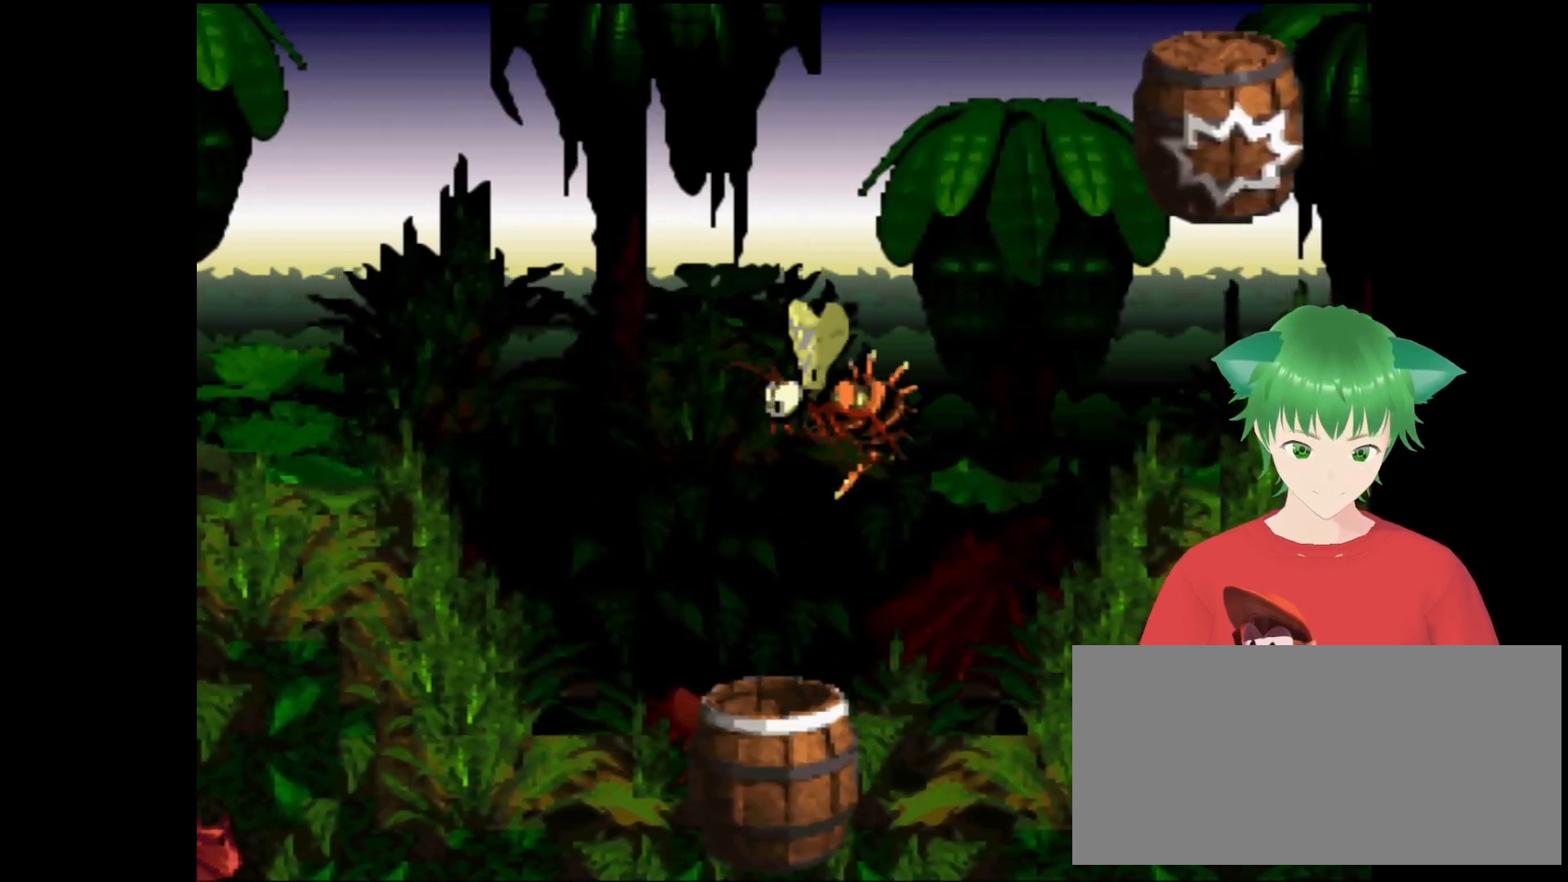
{"buttons": ["B"], "events": [[333, "B", "down"]]}
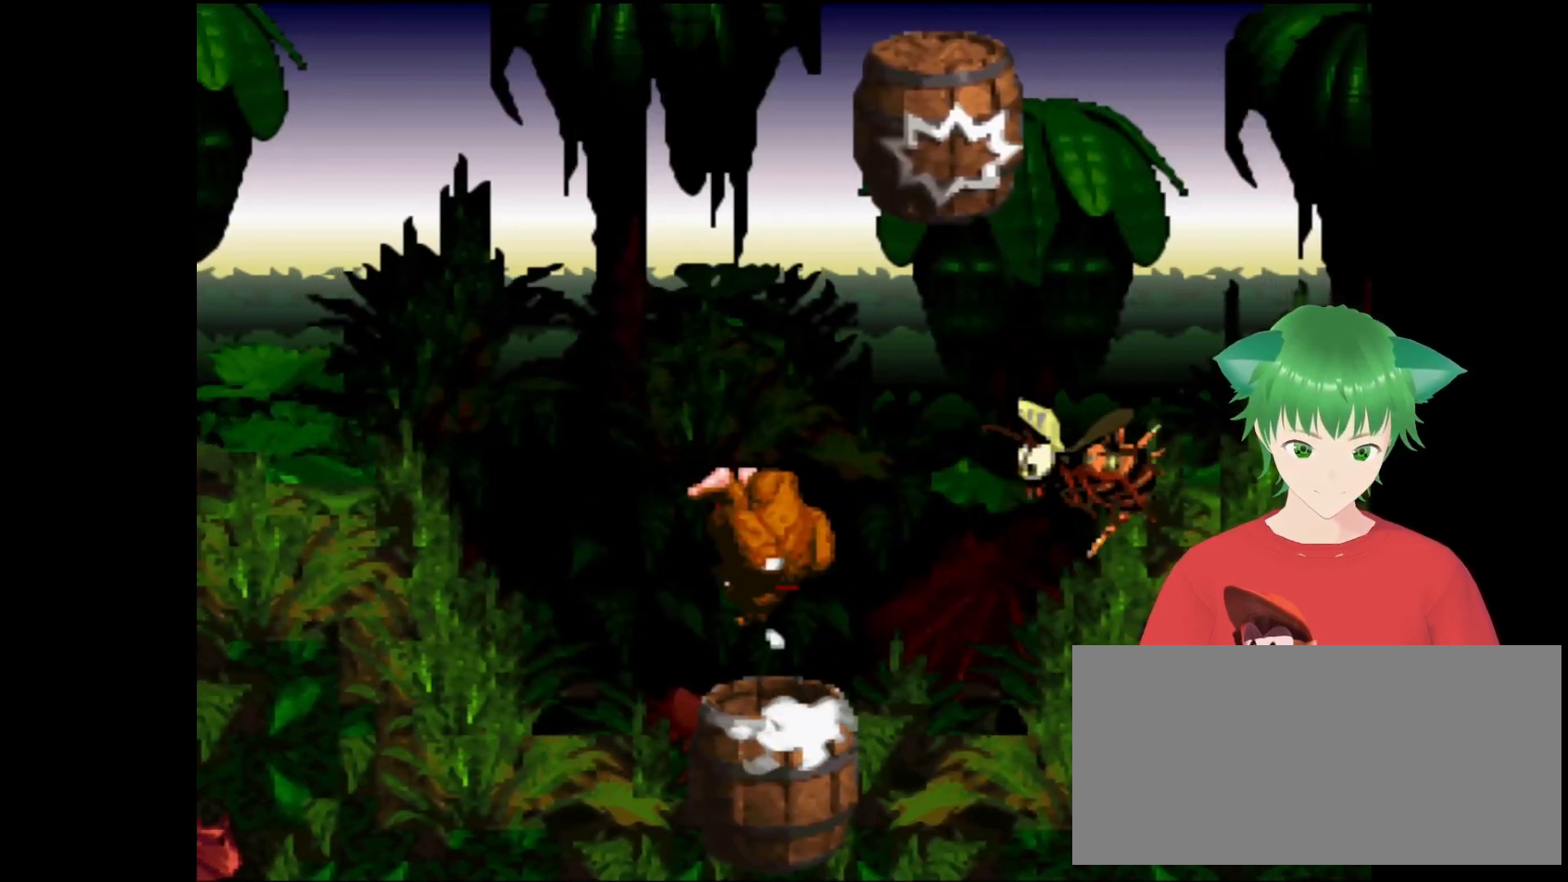
{"buttons": [], "events": [[33, "B", "up"]]}
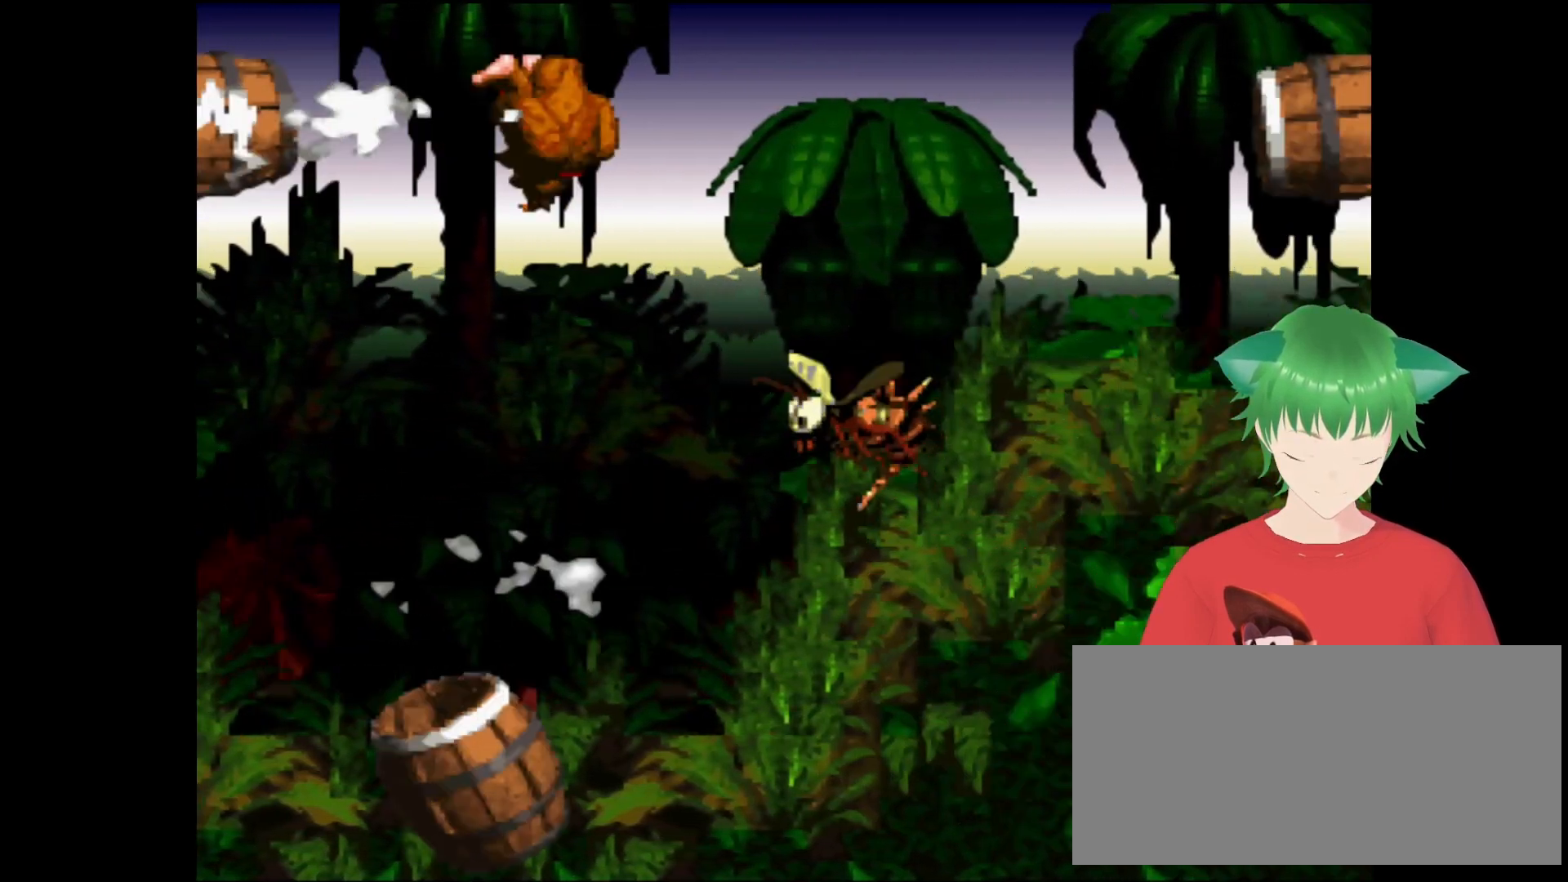
{"buttons": [], "events": []}
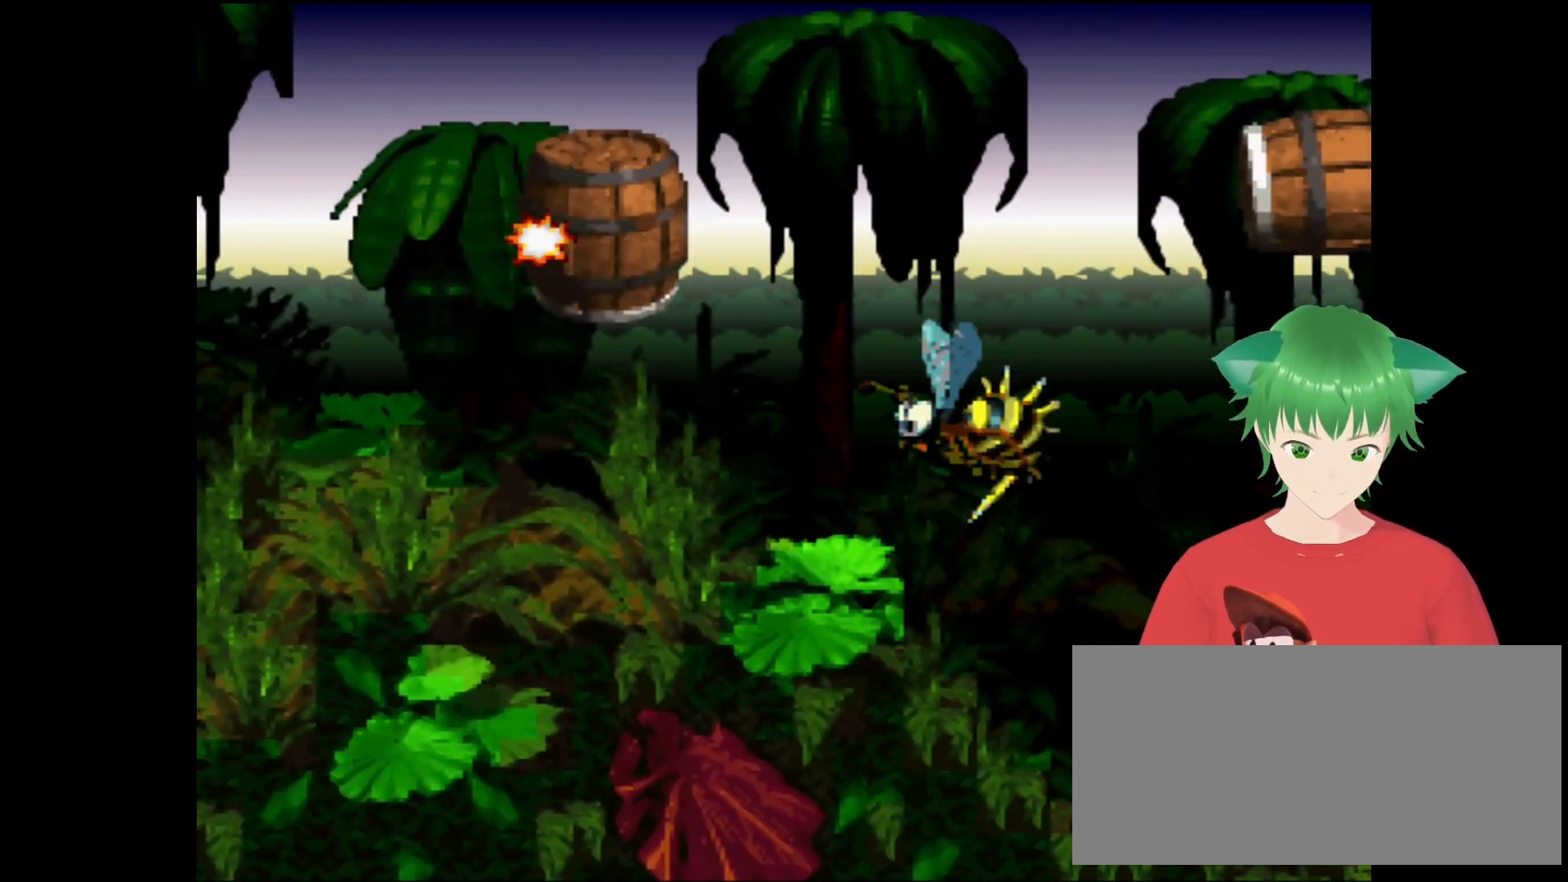
{"buttons": [], "events": []}
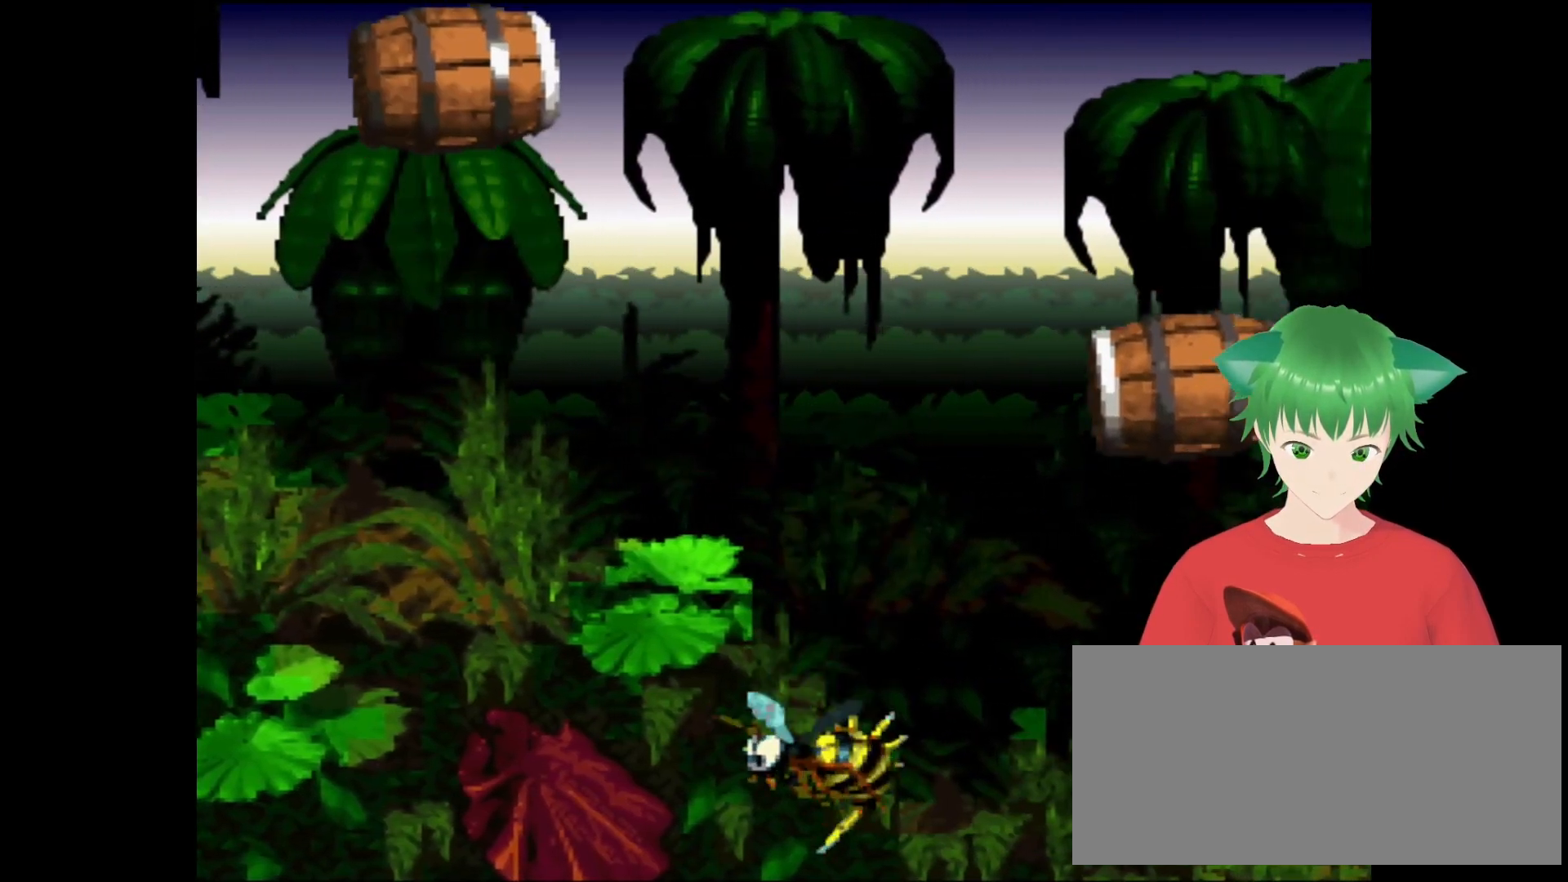
{"buttons": [], "events": []}
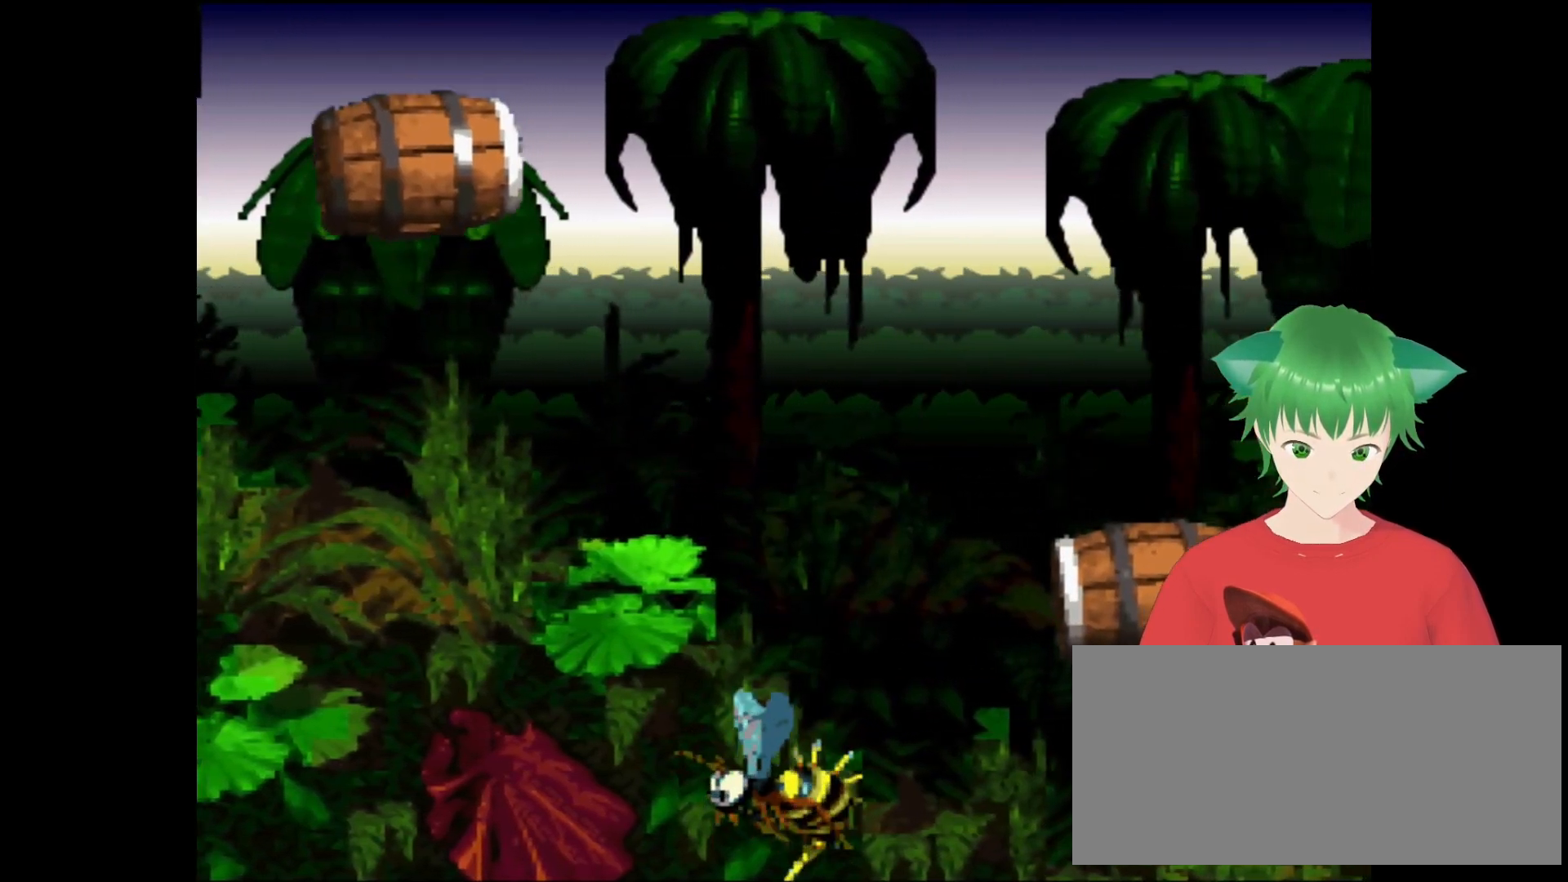
{"buttons": [], "events": [[67, "B", "down"], [300, "B", "up"]]}
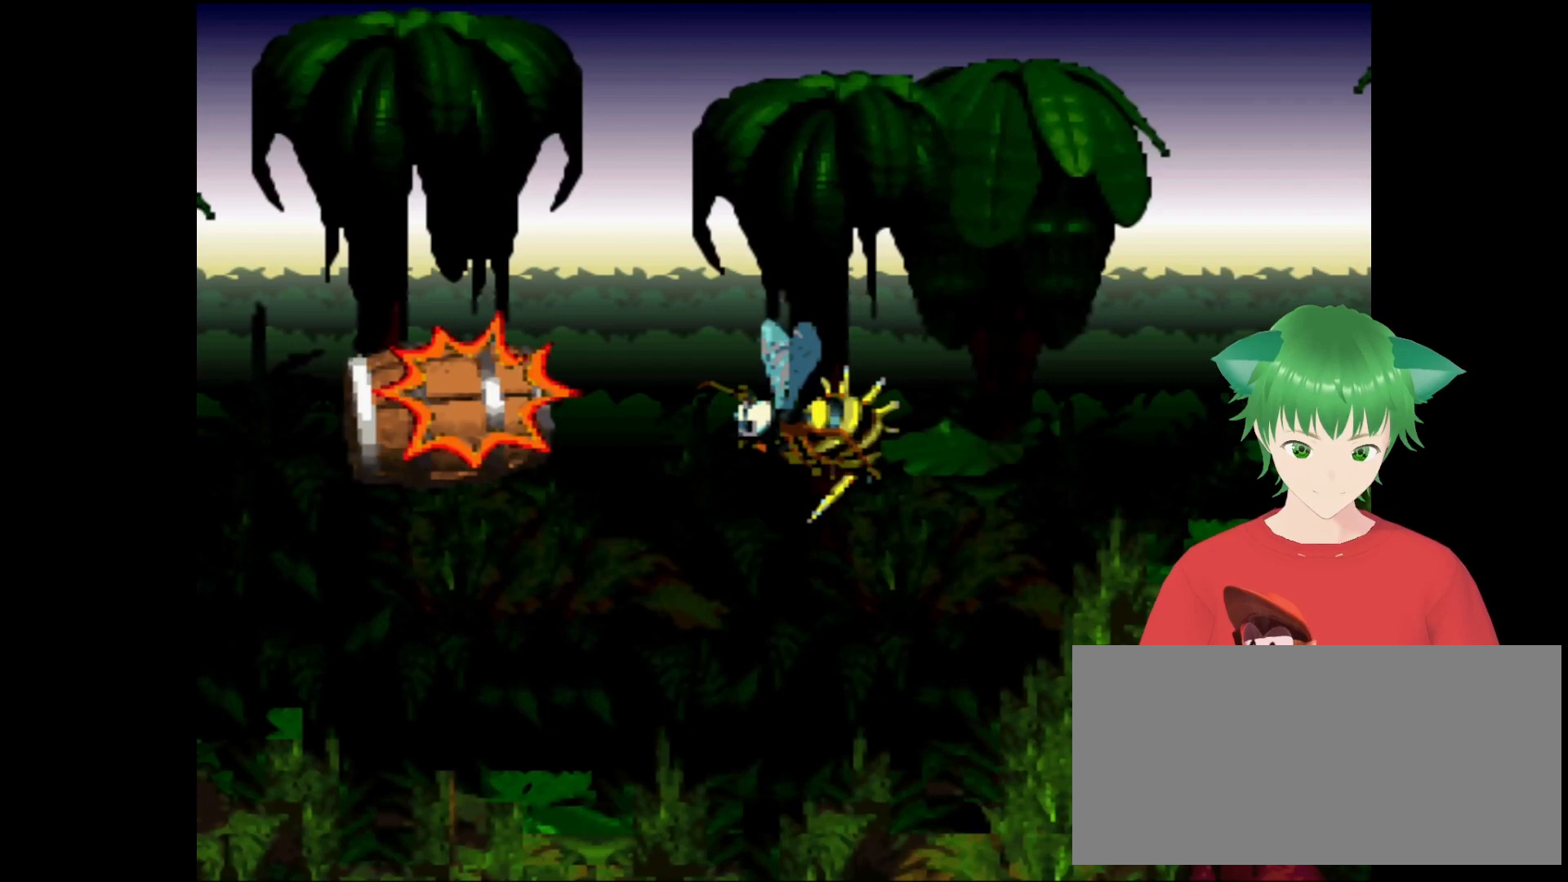
{"buttons": [], "events": []}
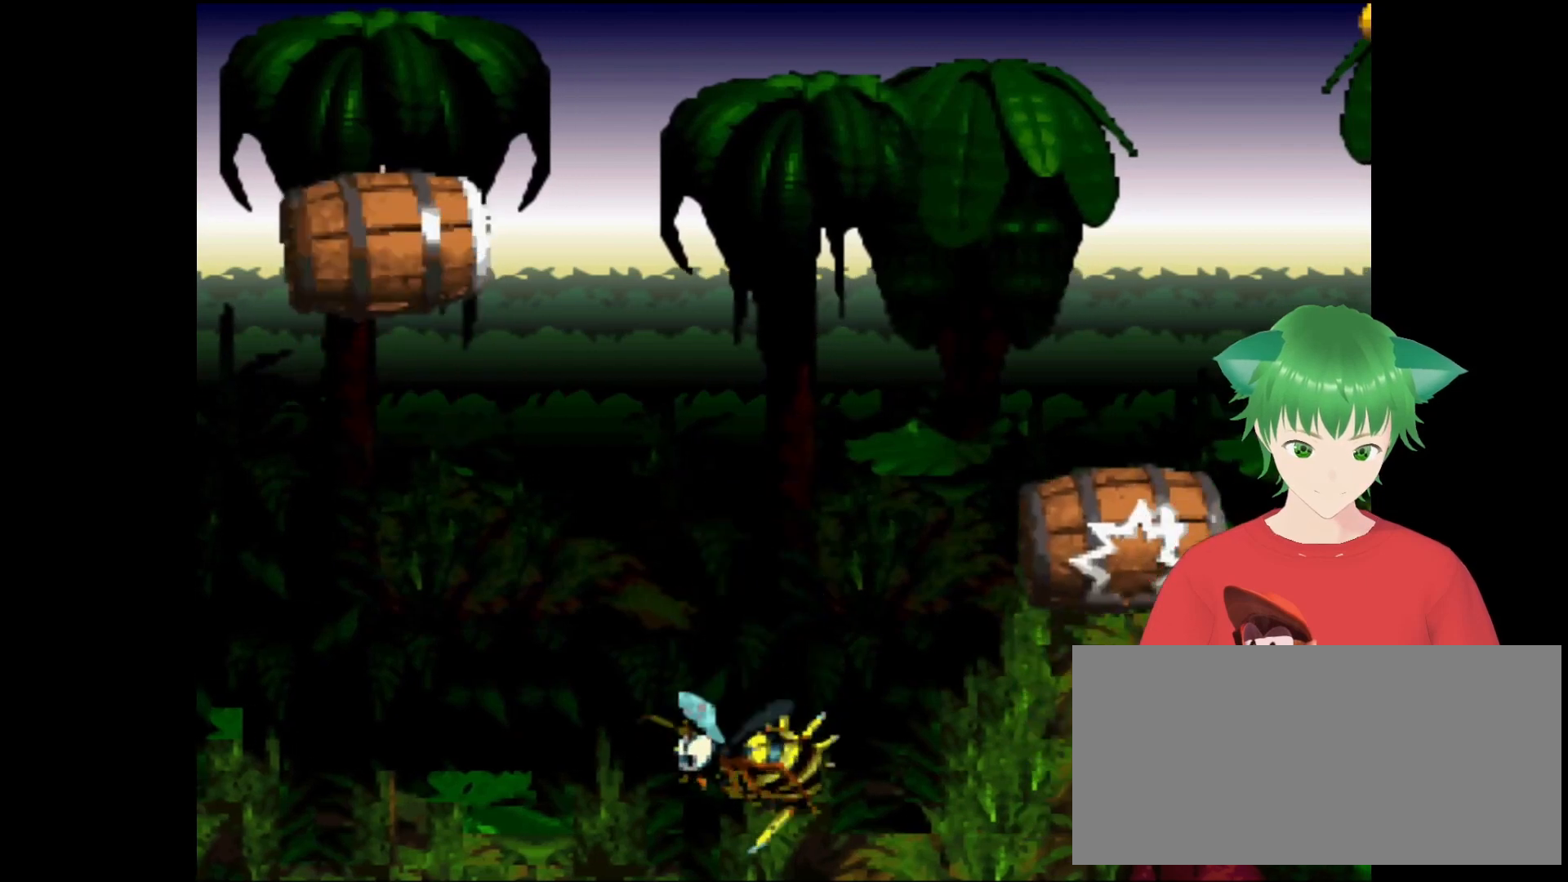
{"buttons": [], "events": [[200, "B", "down"], [367, "B", "up"]]}
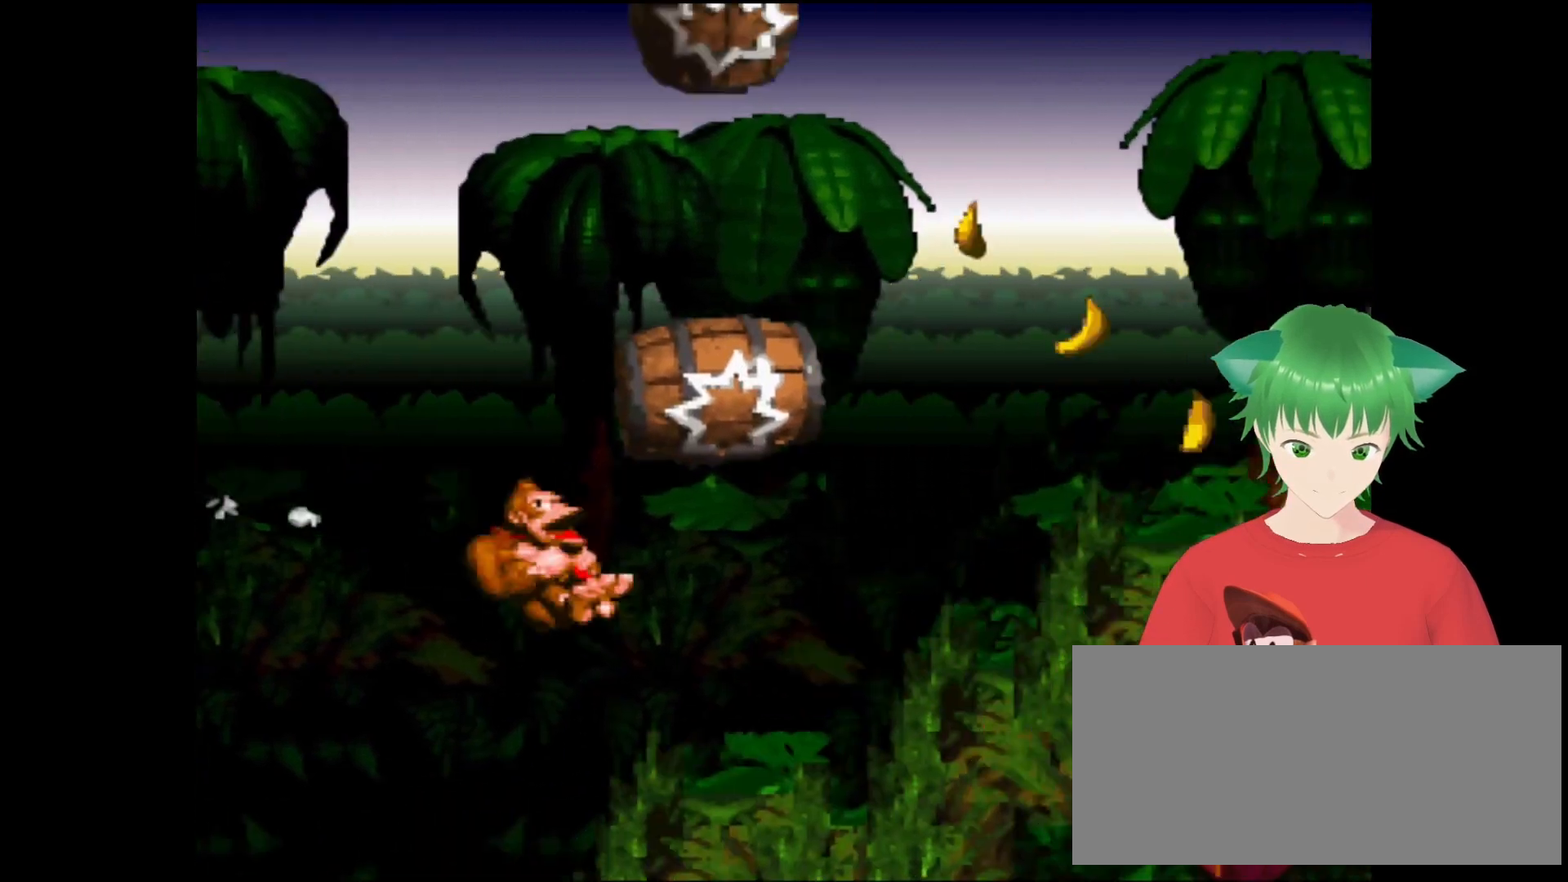
{"buttons": [], "events": []}